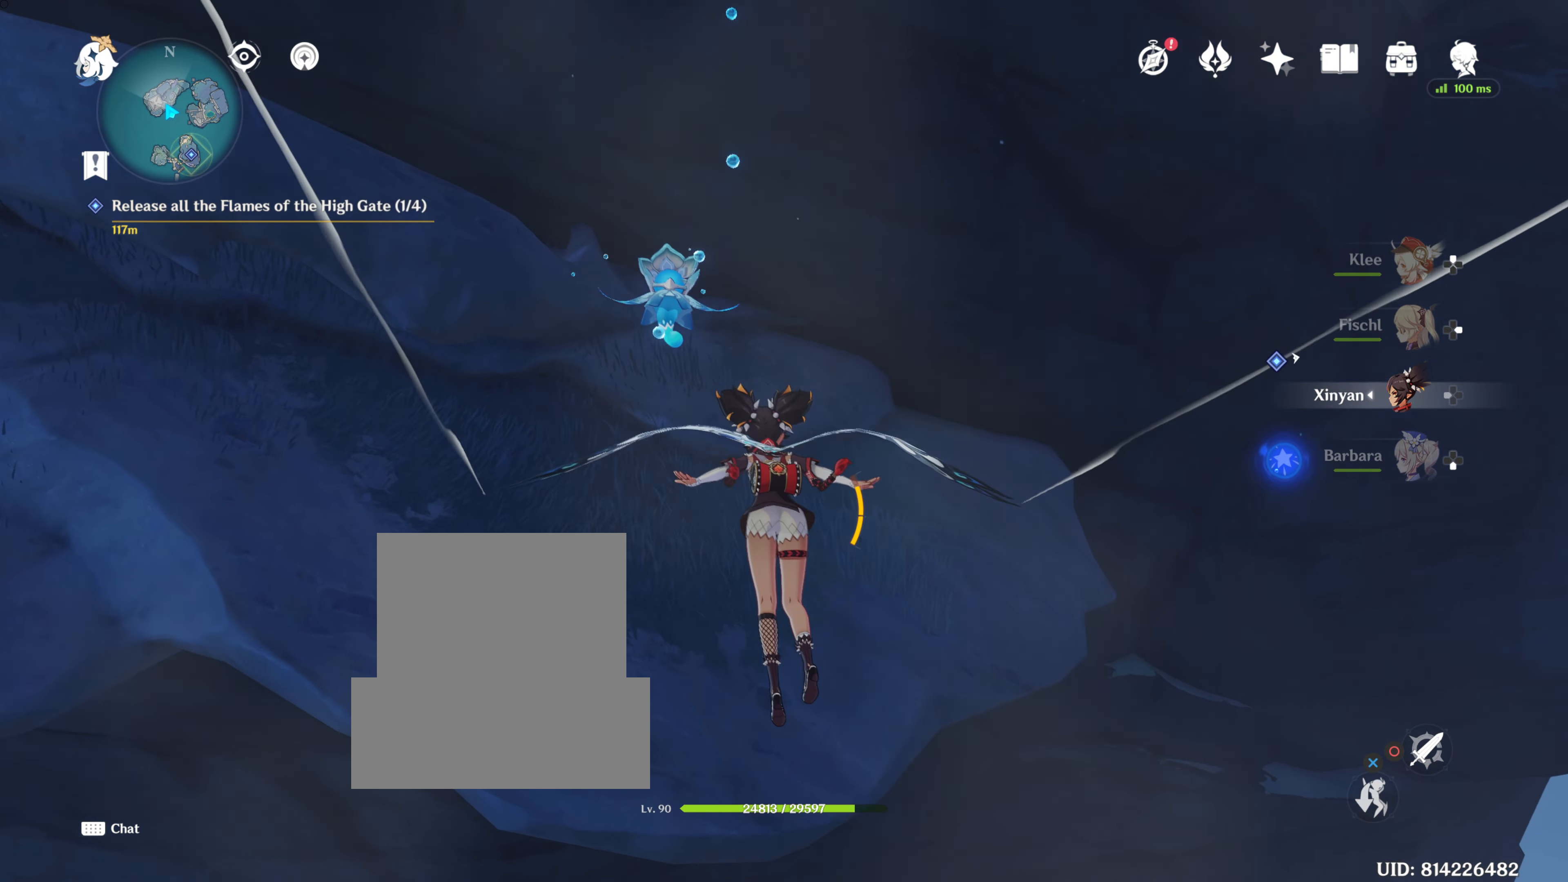
Gameplay with a controller (PlayStation layout); each line is a JSON object with the inputs held at the frame after it. "events" lists button and stick changes between this image and that frame as [ms after this image, input, new state], when the widget could be followed in between. Not read: R3.
{"buttons": [], "left_stick": "up", "right_stick": "center", "events": []}
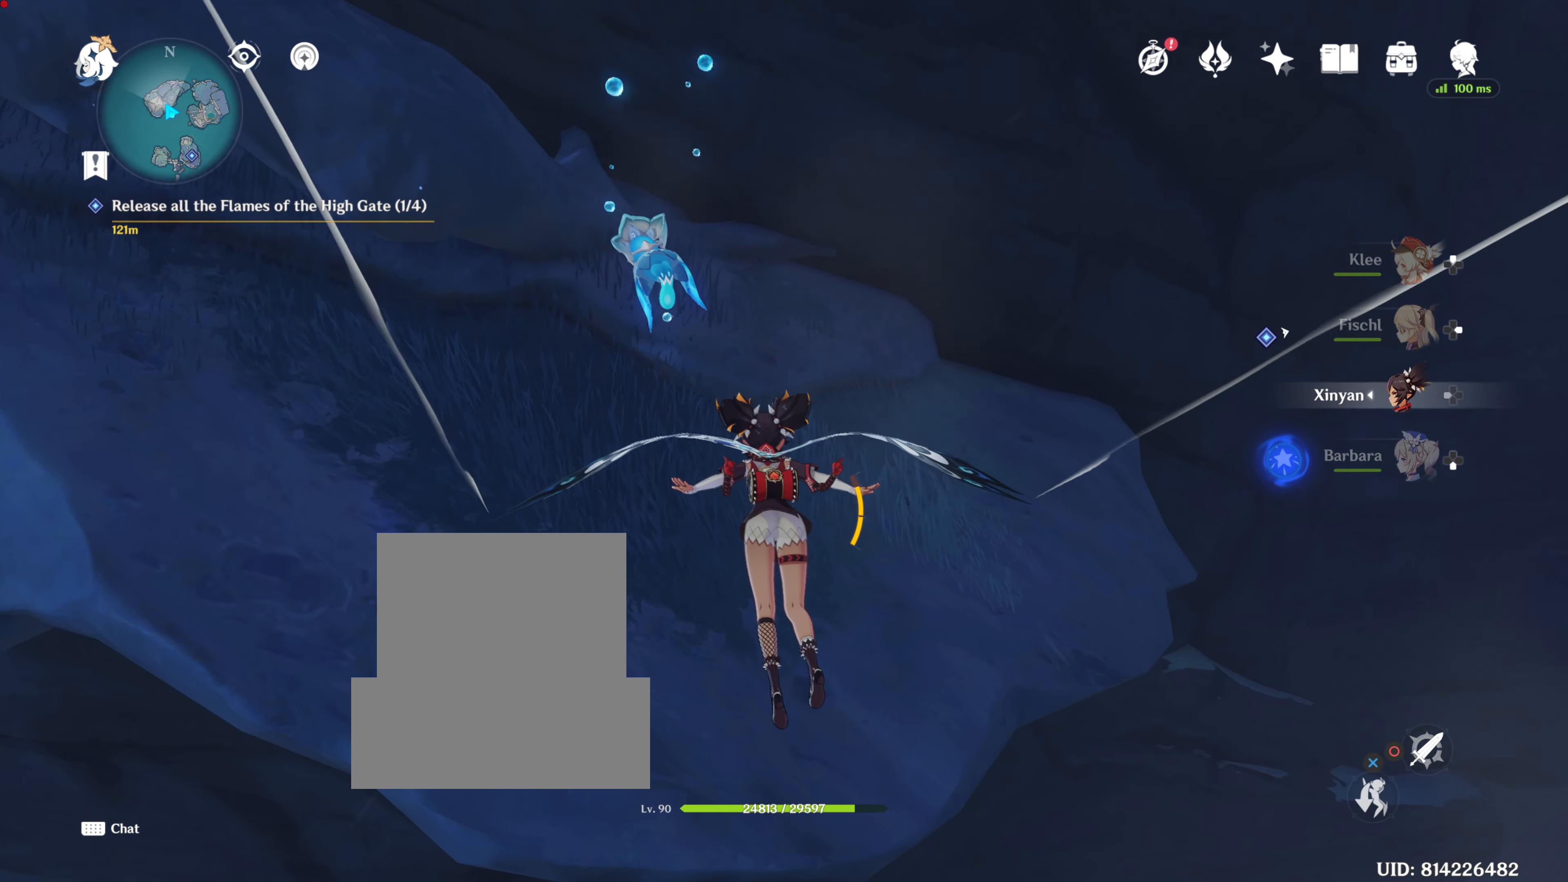
{"buttons": [], "left_stick": "up", "right_stick": "center", "events": []}
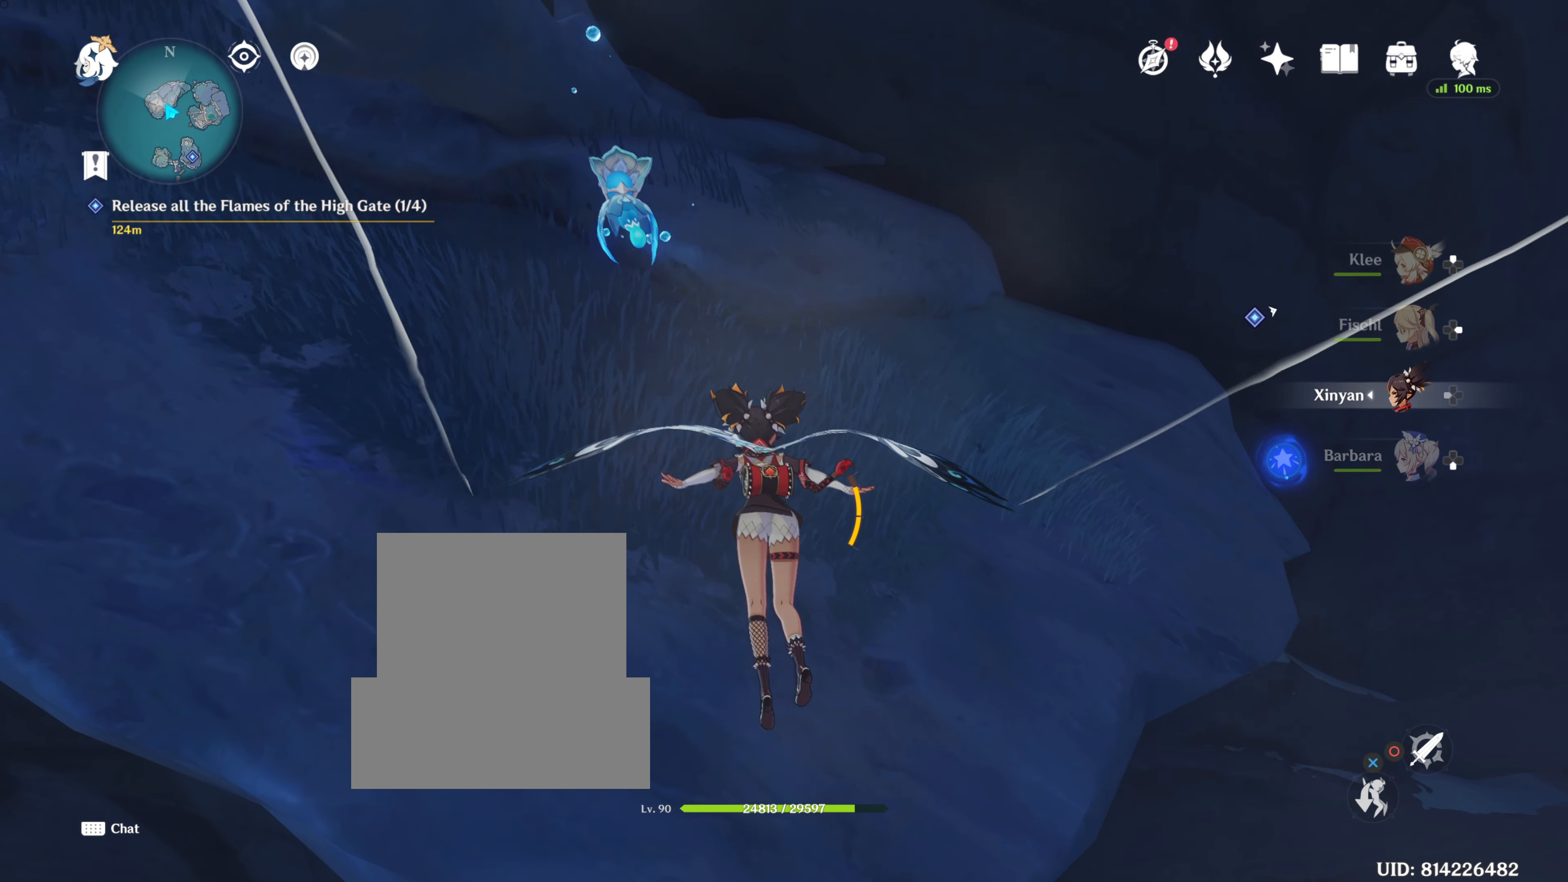
{"buttons": [], "left_stick": "up", "right_stick": "center", "events": []}
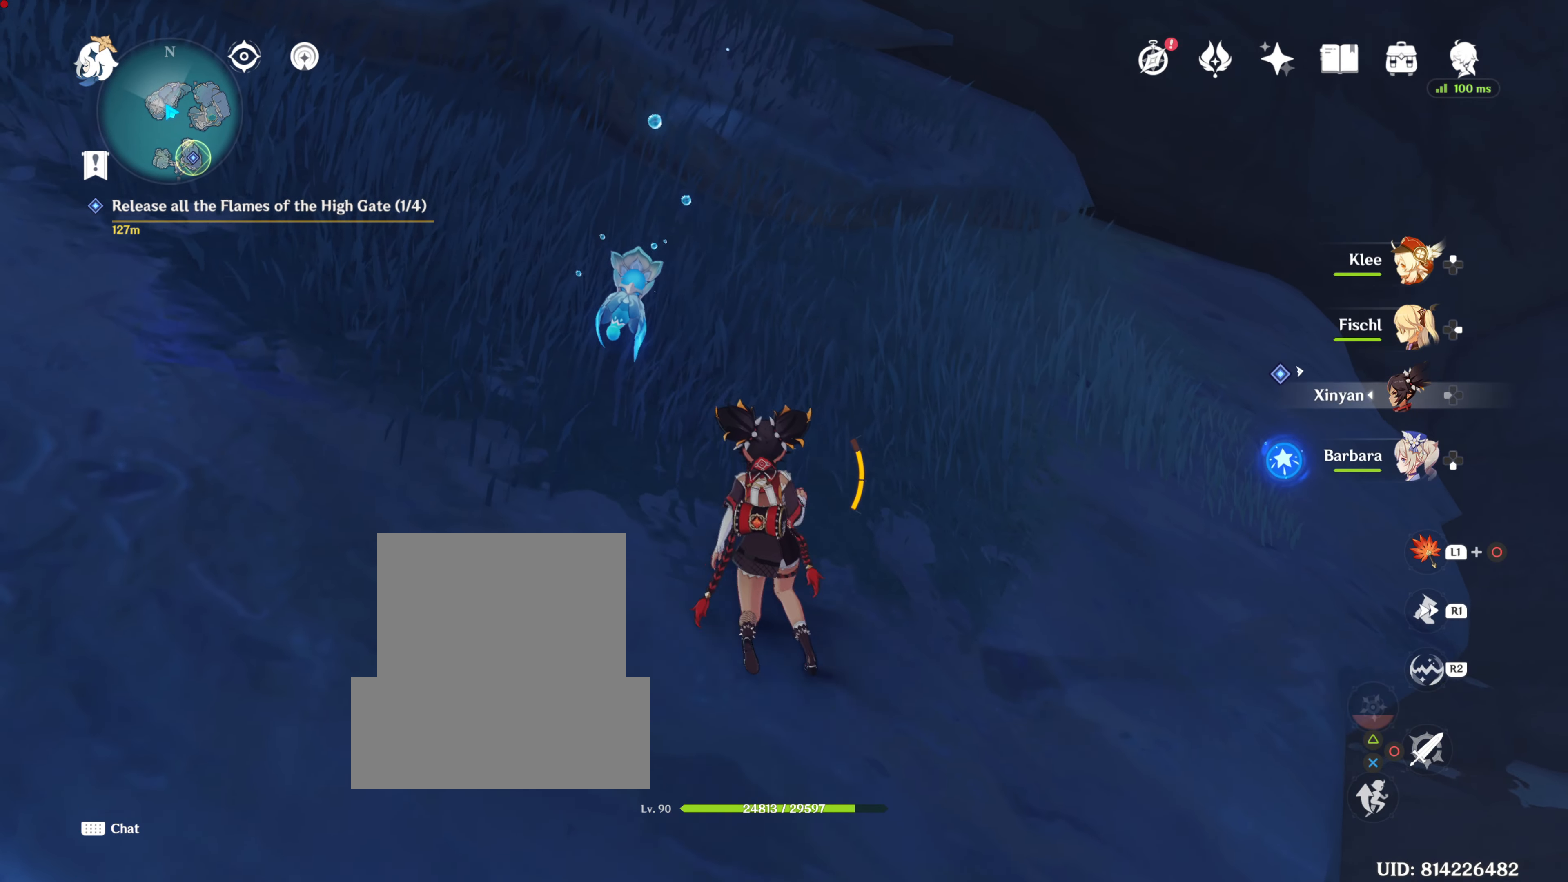
{"buttons": [], "left_stick": "up", "right_stick": "up", "events": [[367, "right_stick", "up"]]}
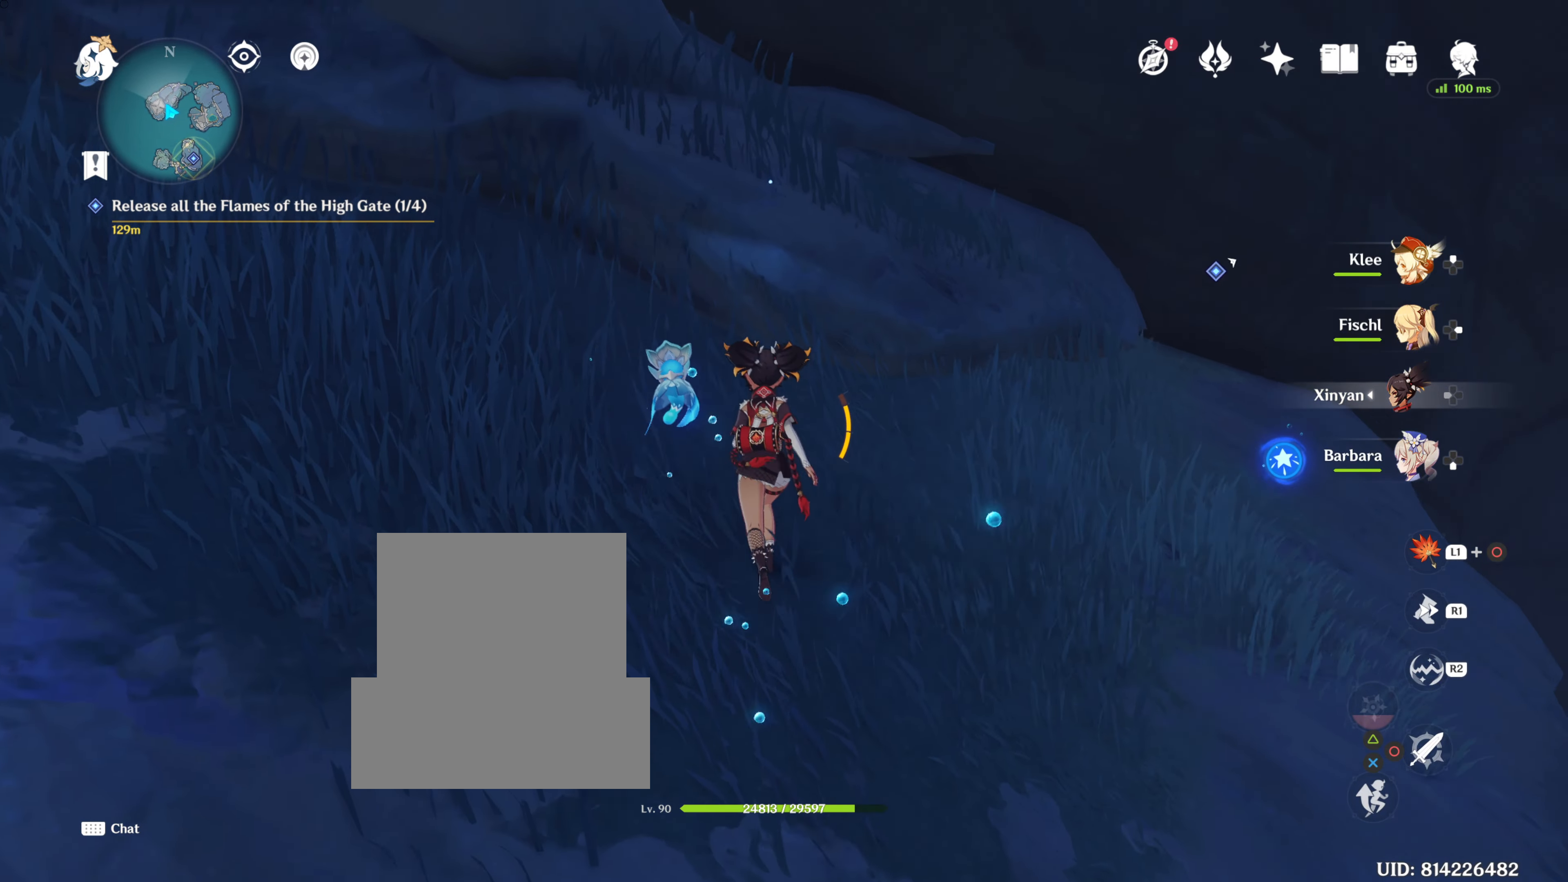
{"buttons": [], "left_stick": "up", "right_stick": "center", "events": [[317, "right_stick", "center"]]}
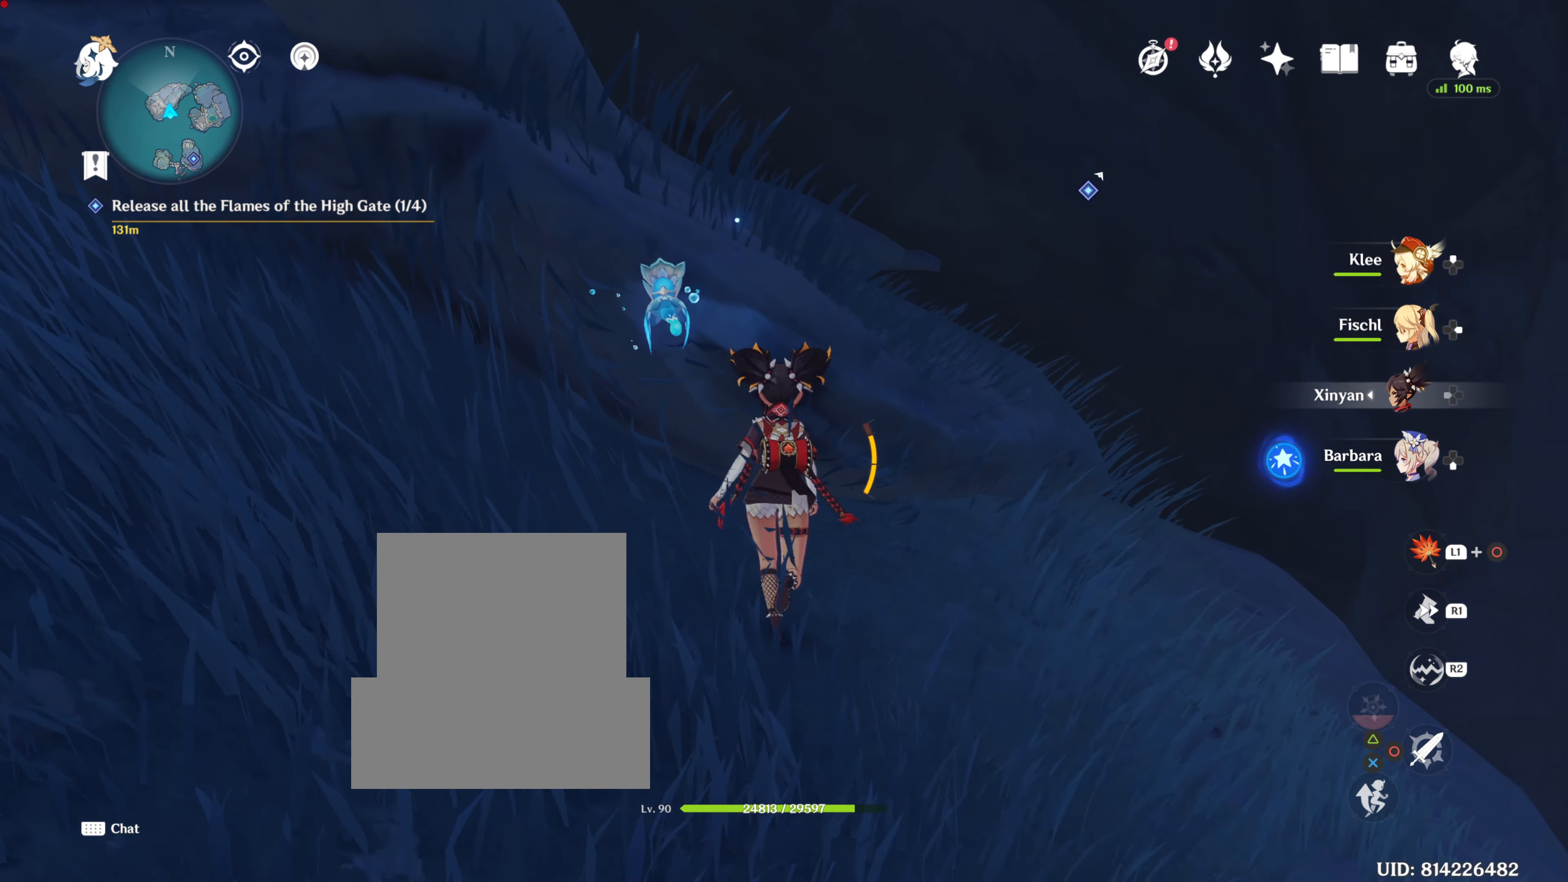
{"buttons": [], "left_stick": "up", "right_stick": "up", "events": [[67, "right_stick", "up"], [167, "left_stick", "up-right"], [317, "left_stick", "up"]]}
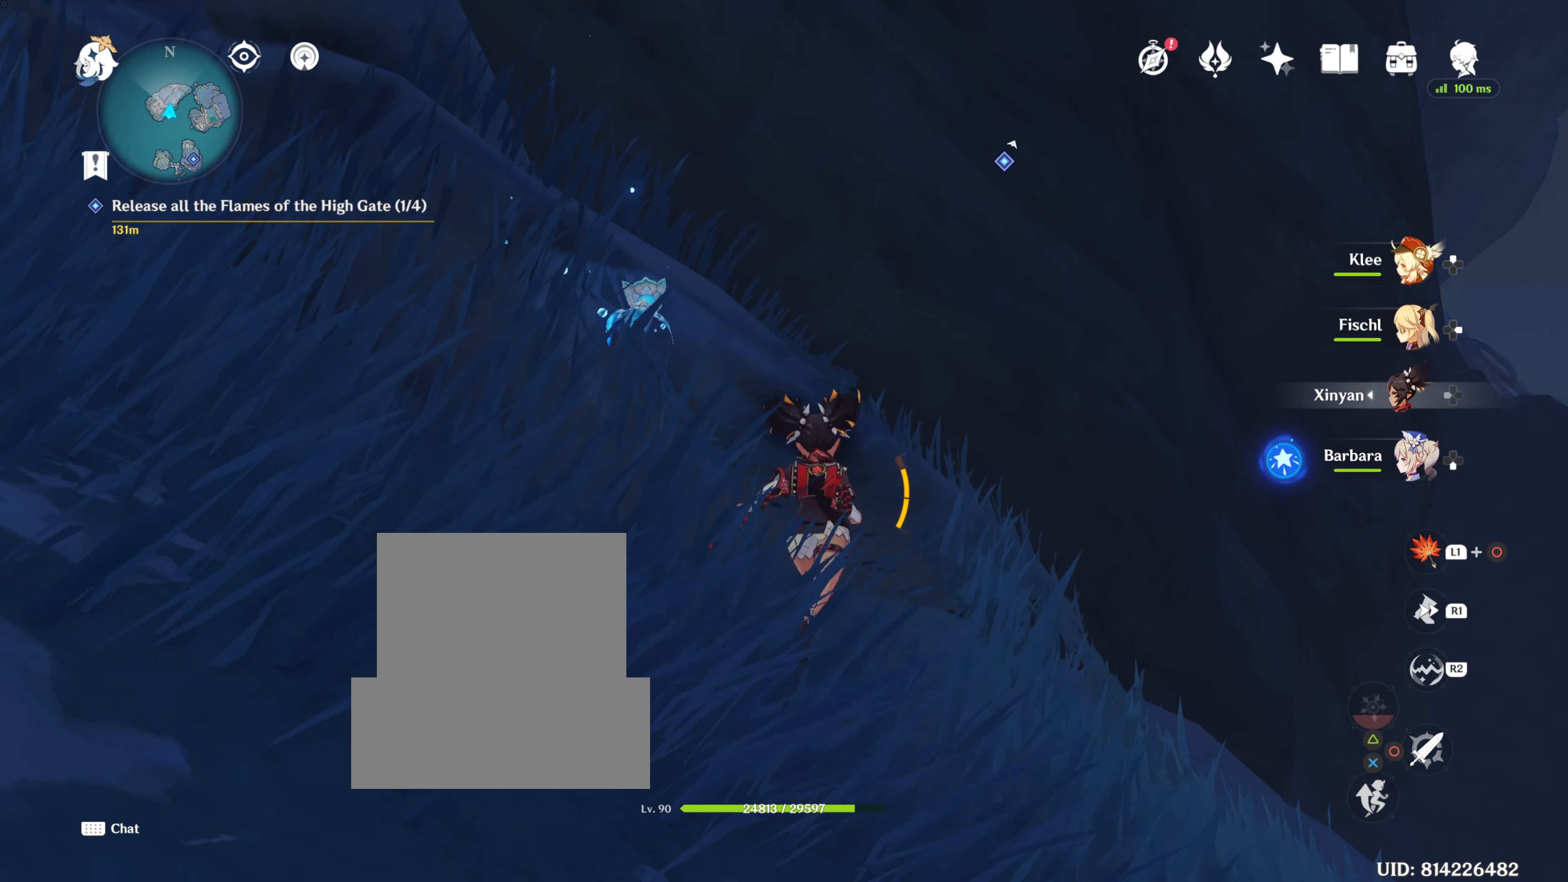
{"buttons": [], "left_stick": "up", "right_stick": "up-left", "events": [[483, "right_stick", "up-left"]]}
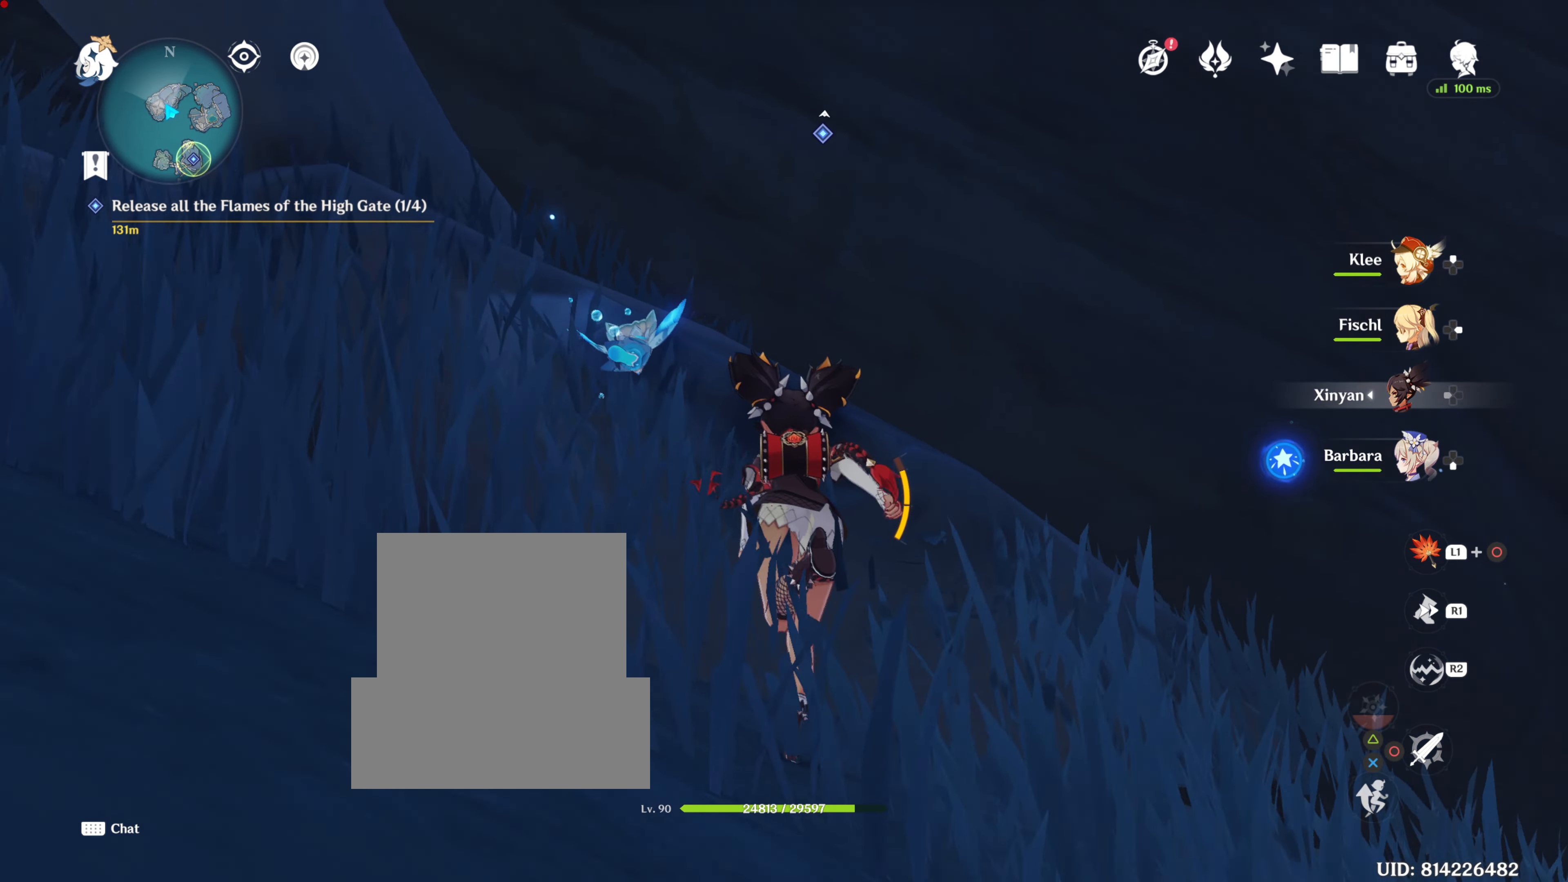
{"buttons": ["CROSS"], "left_stick": "up", "right_stick": "center", "events": [[117, "right_stick", "center"], [267, "CROSS", "down"], [350, "CROSS", "up"], [417, "CROSS", "down"]]}
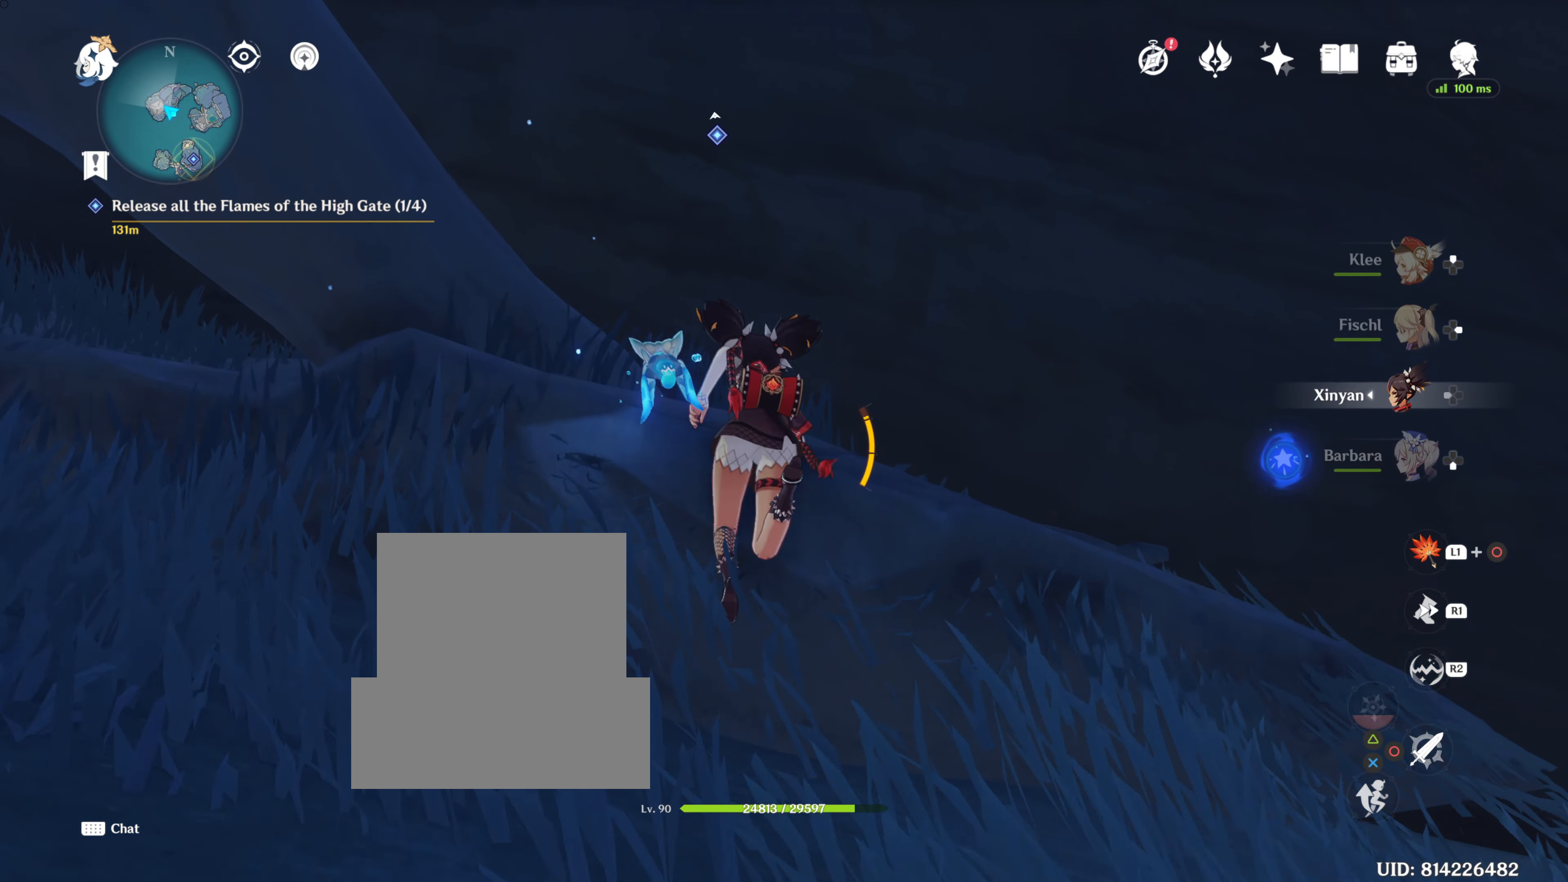
{"buttons": [], "left_stick": "up", "right_stick": "left", "events": [[50, "CROSS", "up"], [300, "right_stick", "left"]]}
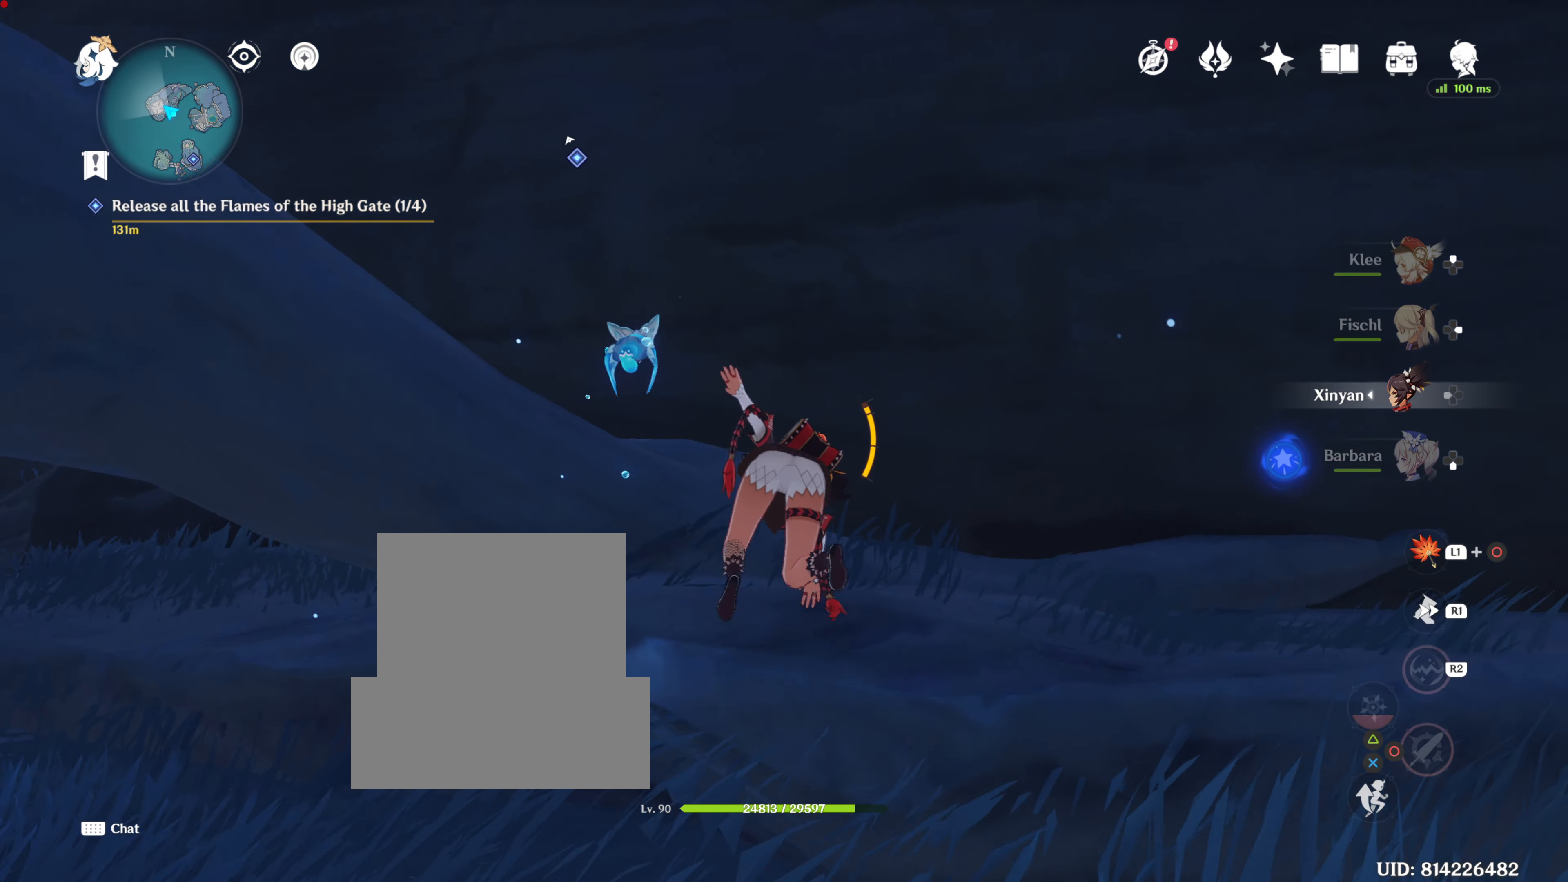
{"buttons": [], "left_stick": "up", "right_stick": "down-left", "events": [[117, "right_stick", "center"], [401, "right_stick", "down-left"]]}
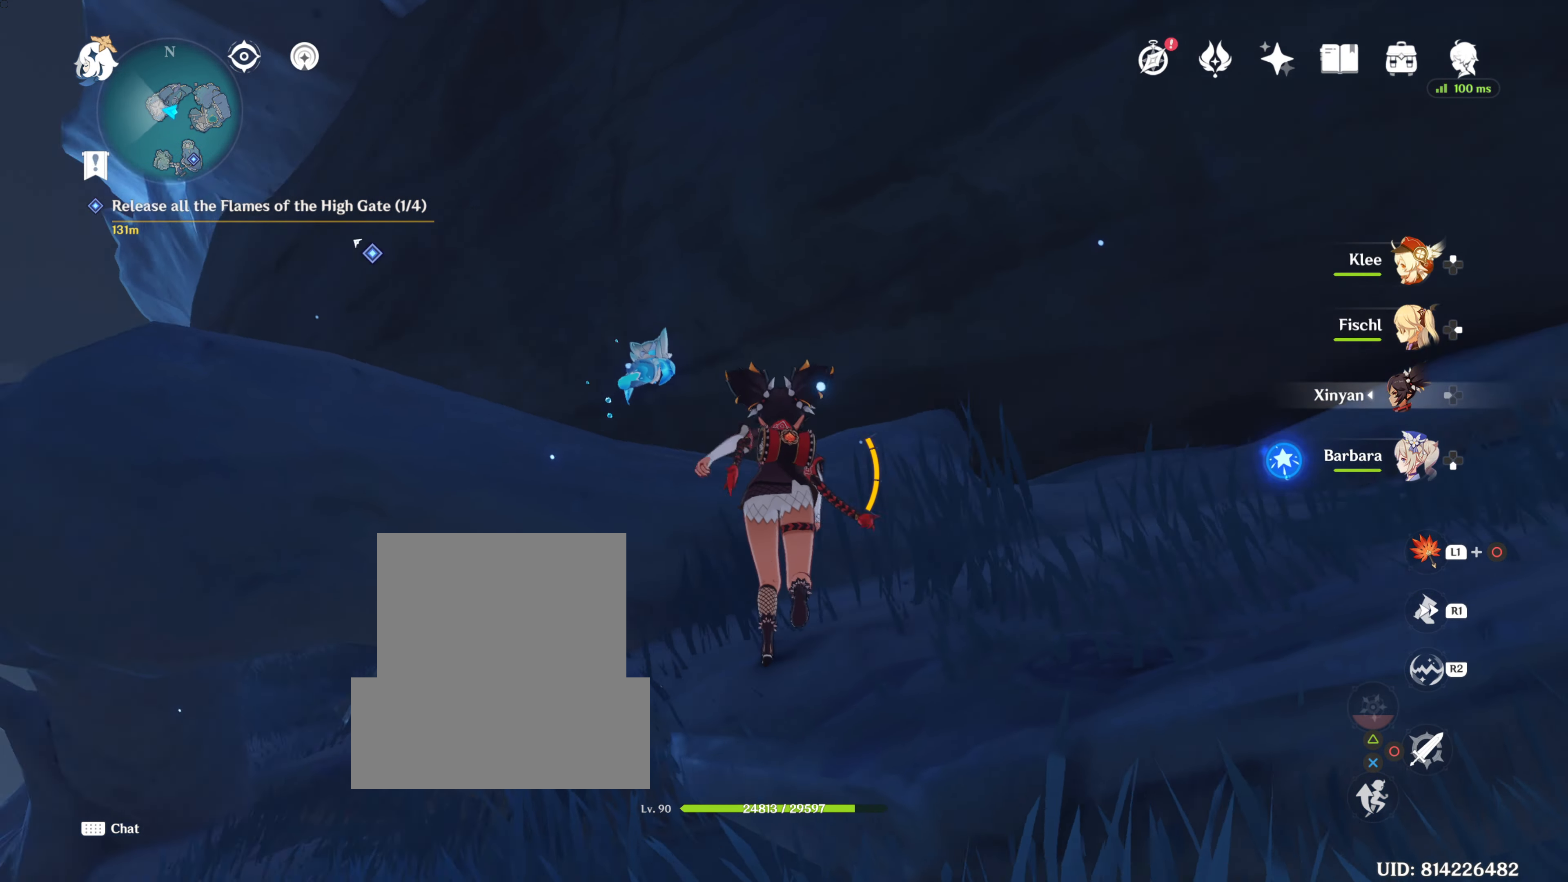
{"buttons": [], "left_stick": "up", "right_stick": "center", "events": [[150, "right_stick", "center"]]}
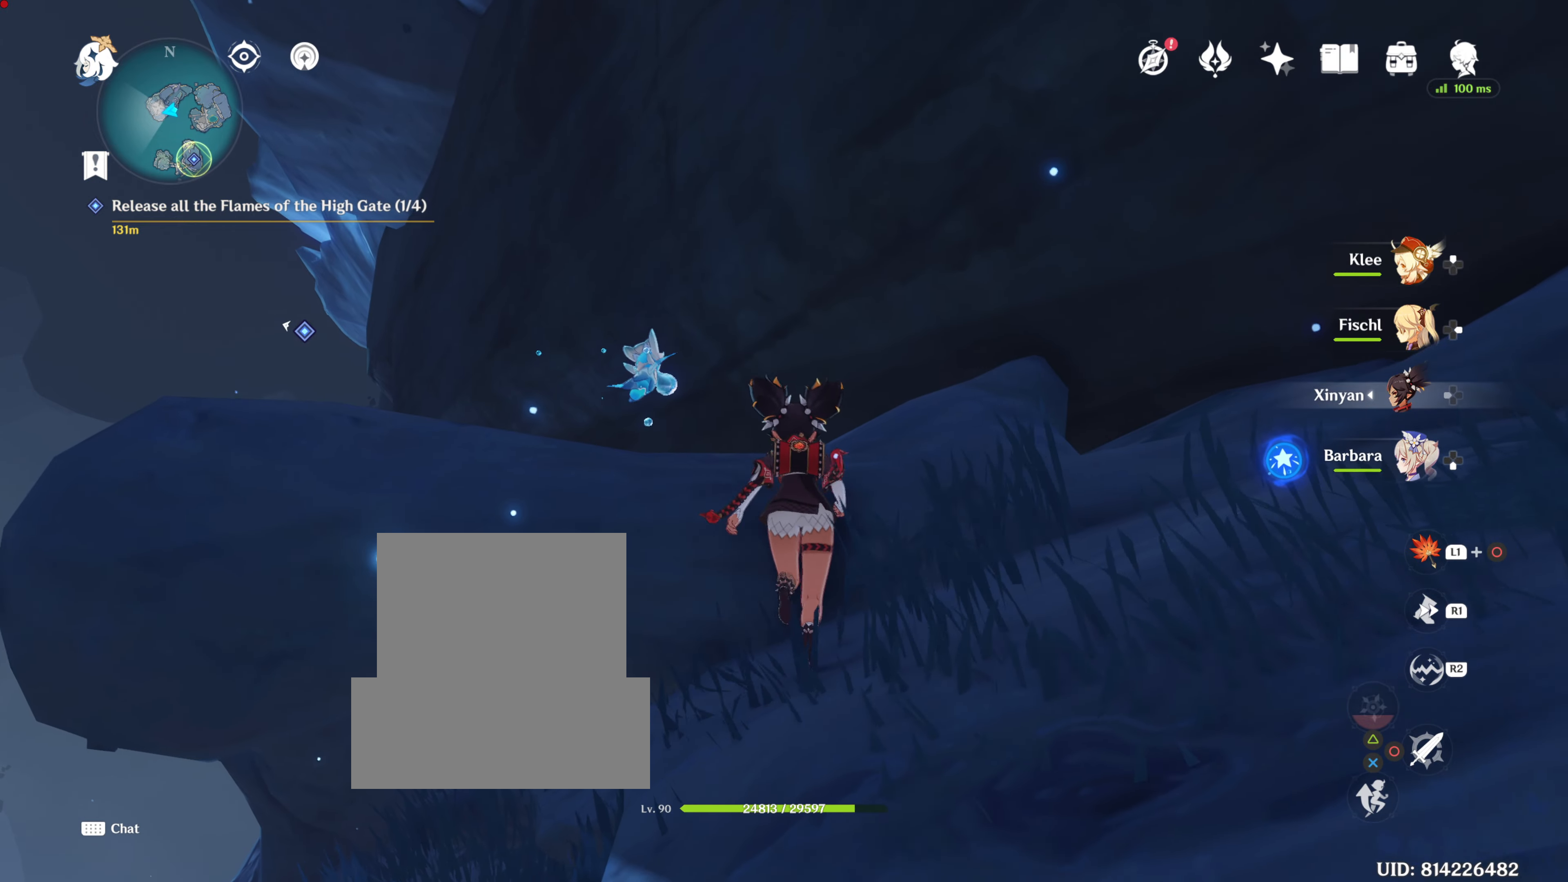
{"buttons": [], "left_stick": "up", "right_stick": "center", "events": []}
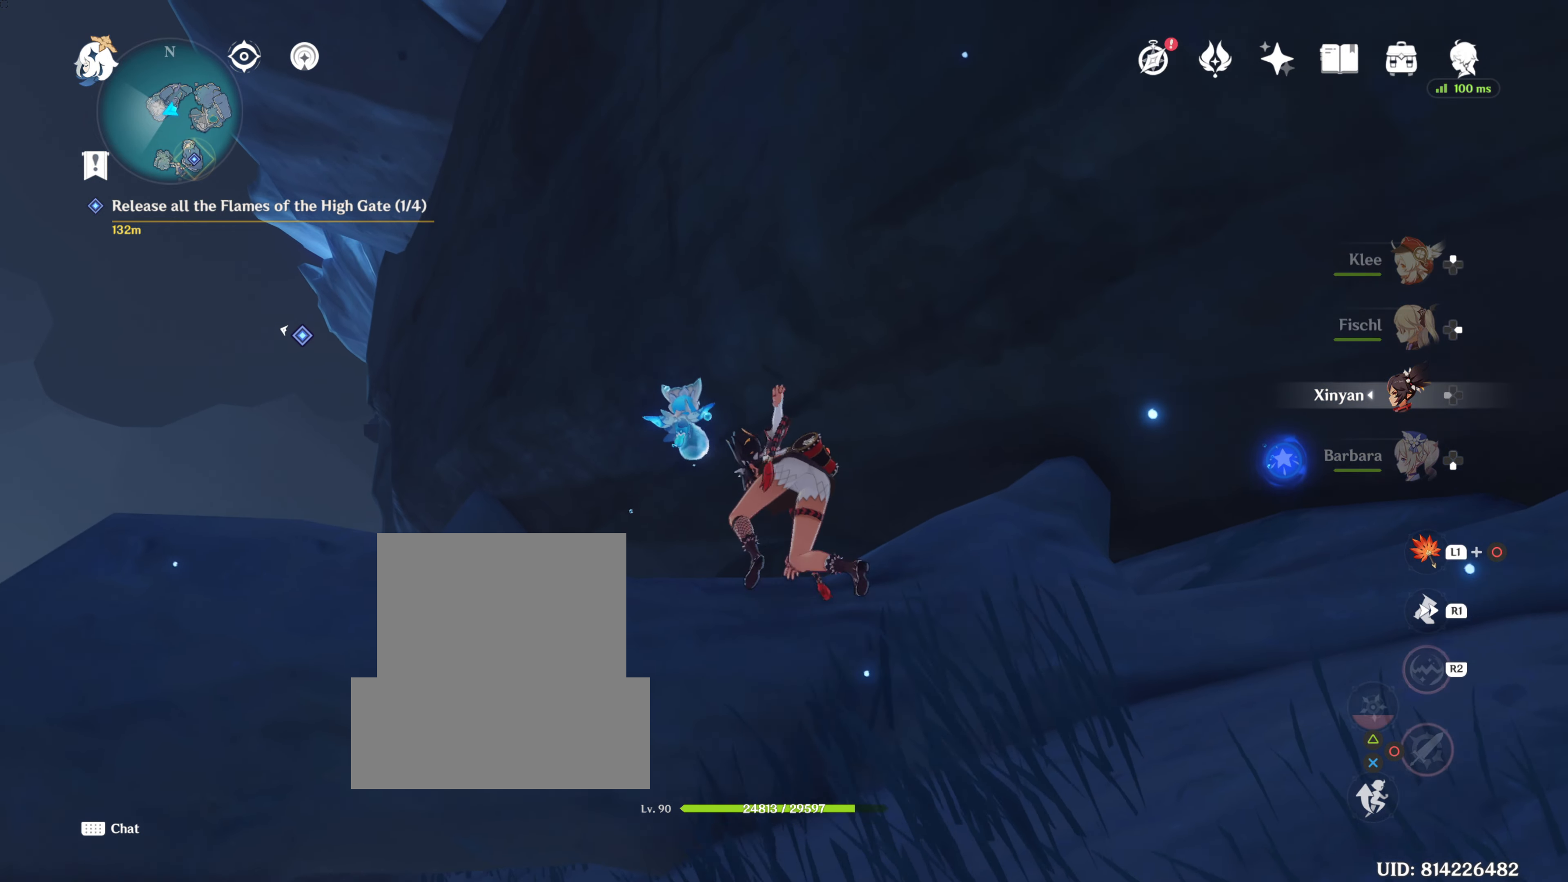
{"buttons": [], "left_stick": "center", "right_stick": "down", "events": [[133, "CROSS", "down"], [250, "CROSS", "up"], [467, "left_stick", "center"], [467, "right_stick", "down"]]}
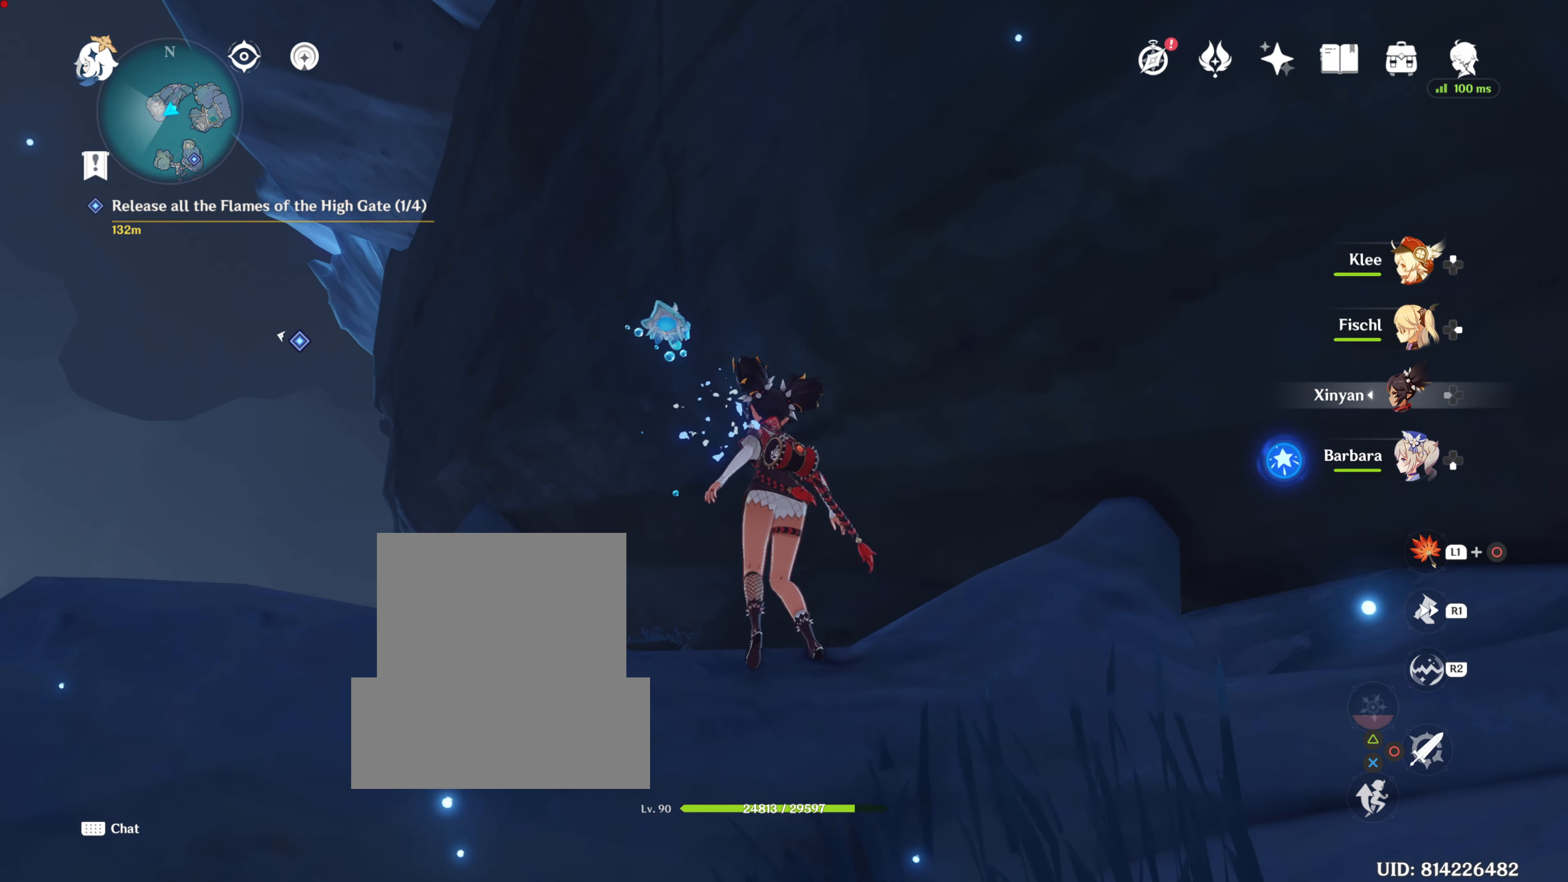
{"buttons": [], "left_stick": "left", "right_stick": "center", "events": [[134, "left_stick", "up-left"], [234, "right_stick", "center"], [484, "left_stick", "left"]]}
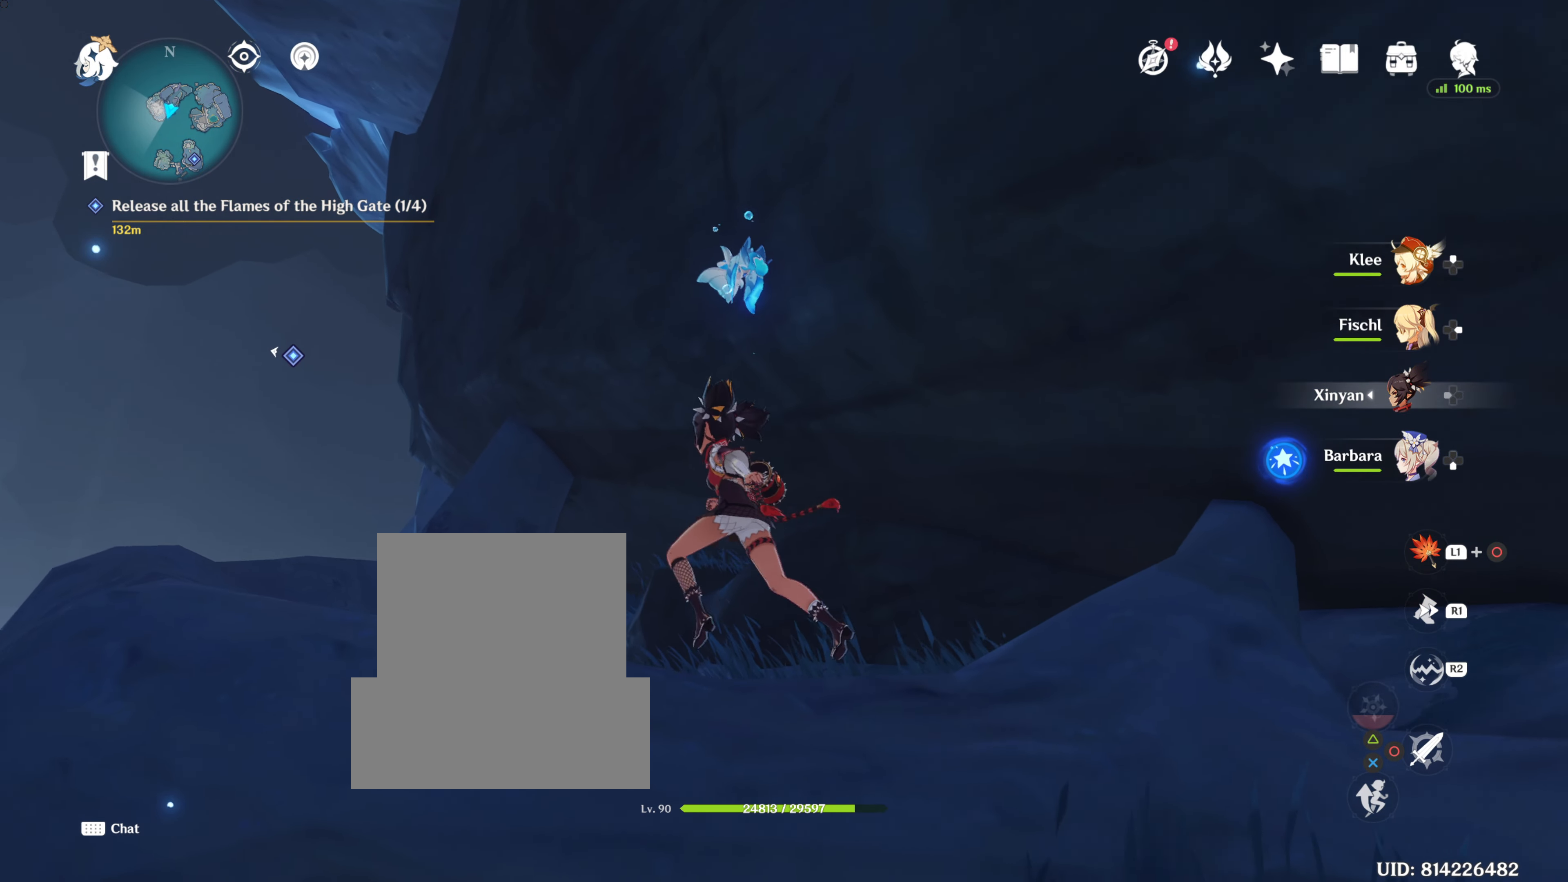
{"buttons": [], "left_stick": "up", "right_stick": "down", "events": [[167, "left_stick", "center"], [350, "right_stick", "down"], [400, "left_stick", "up"]]}
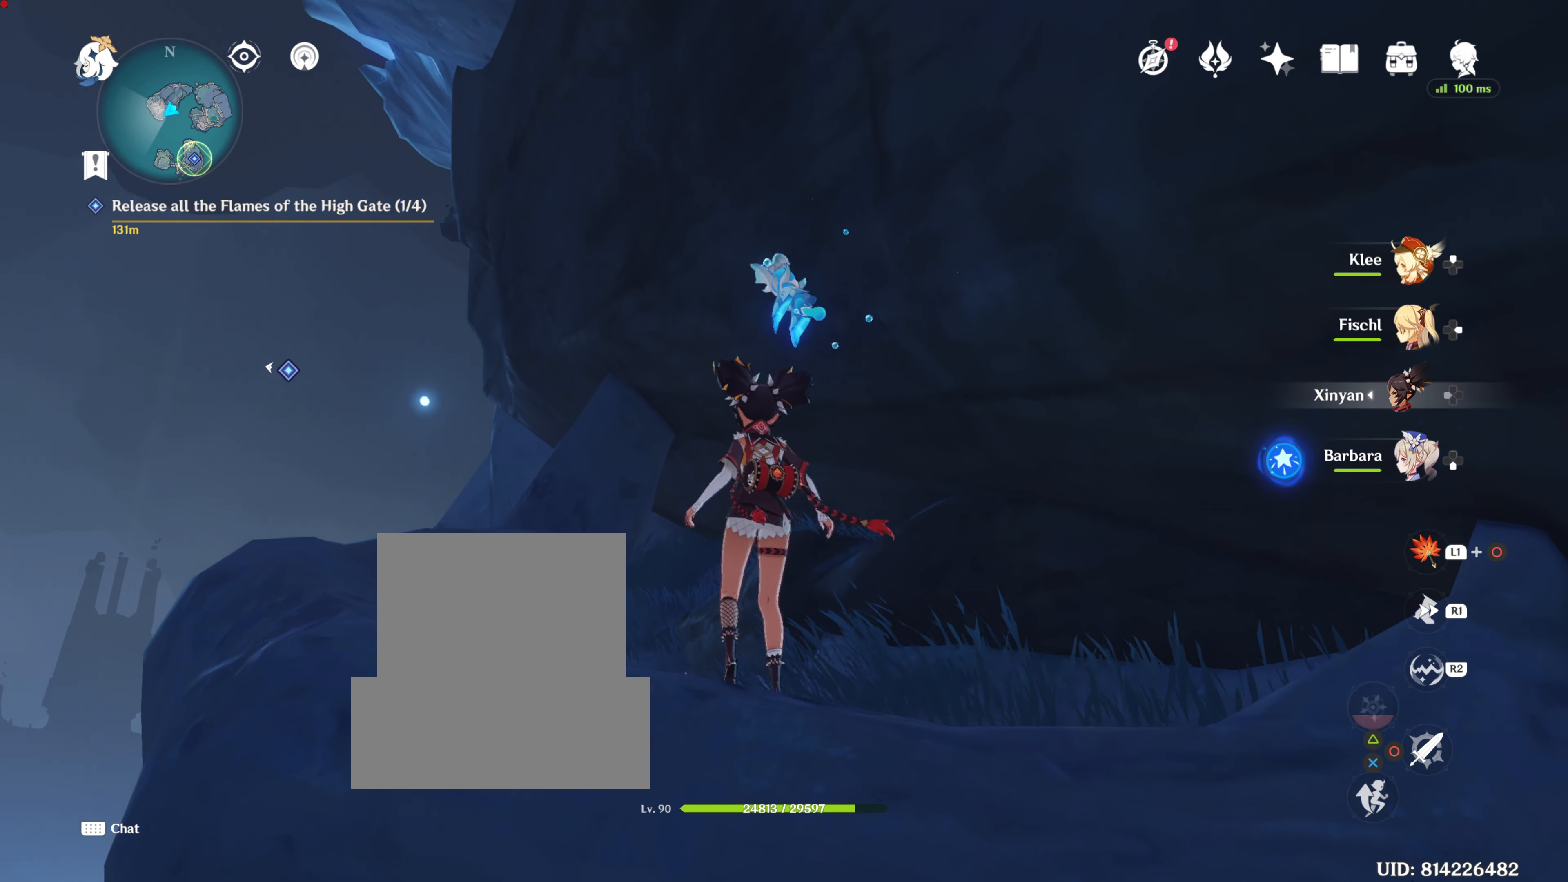
{"buttons": [], "left_stick": "left", "right_stick": "down-left", "events": [[101, "left_stick", "center"], [134, "right_stick", "center"], [417, "left_stick", "left"], [484, "right_stick", "down-left"]]}
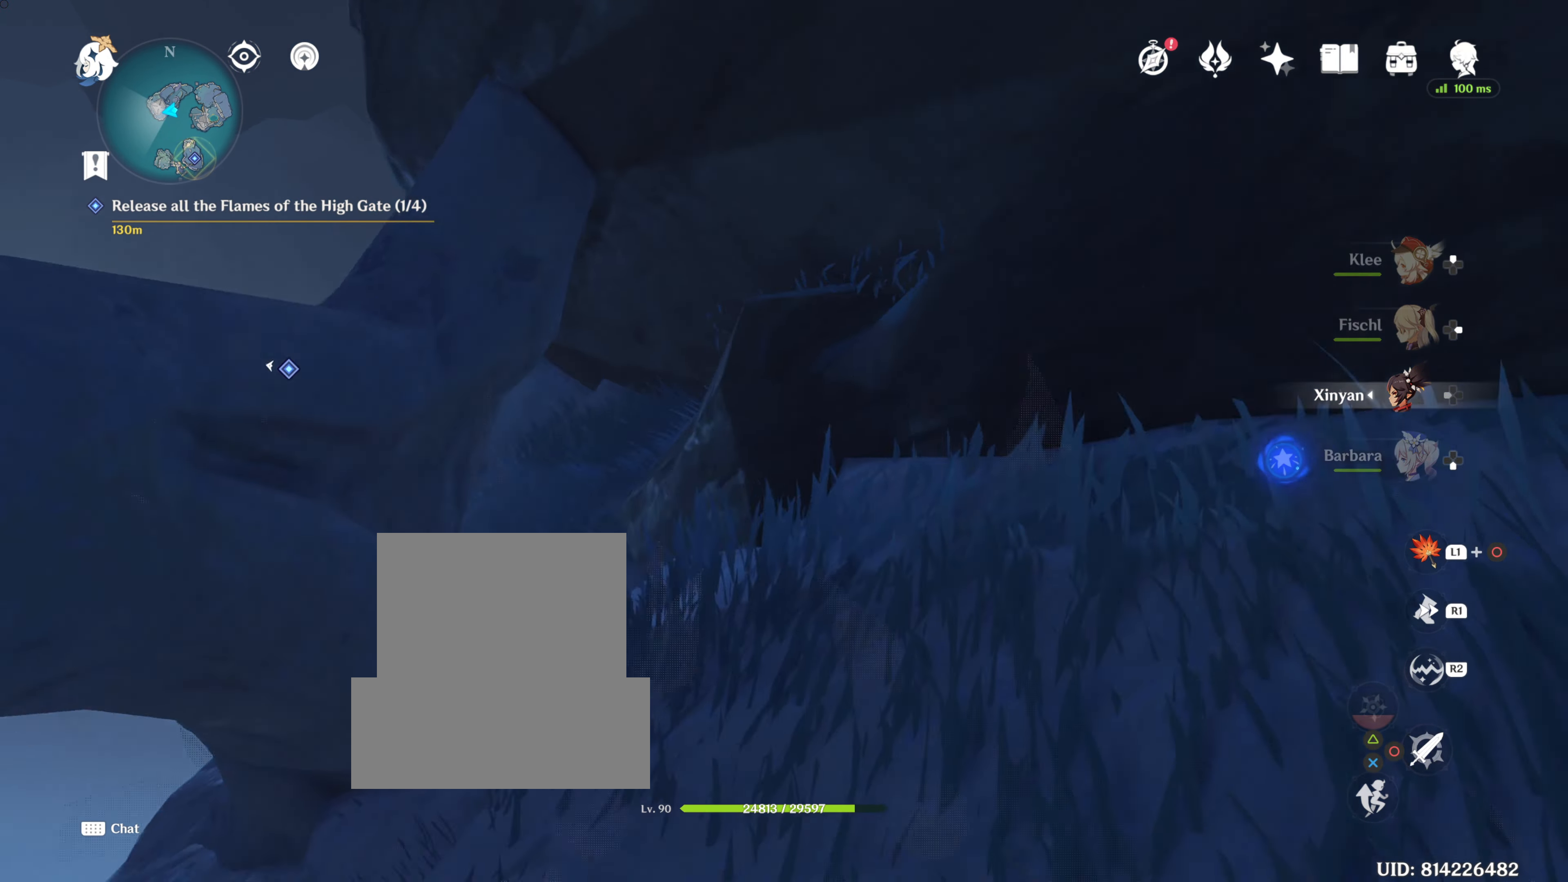
{"buttons": [], "left_stick": "center", "right_stick": "center", "events": [[167, "left_stick", "center"], [233, "right_stick", "center"], [384, "CROSS", "down"], [500, "CROSS", "up"]]}
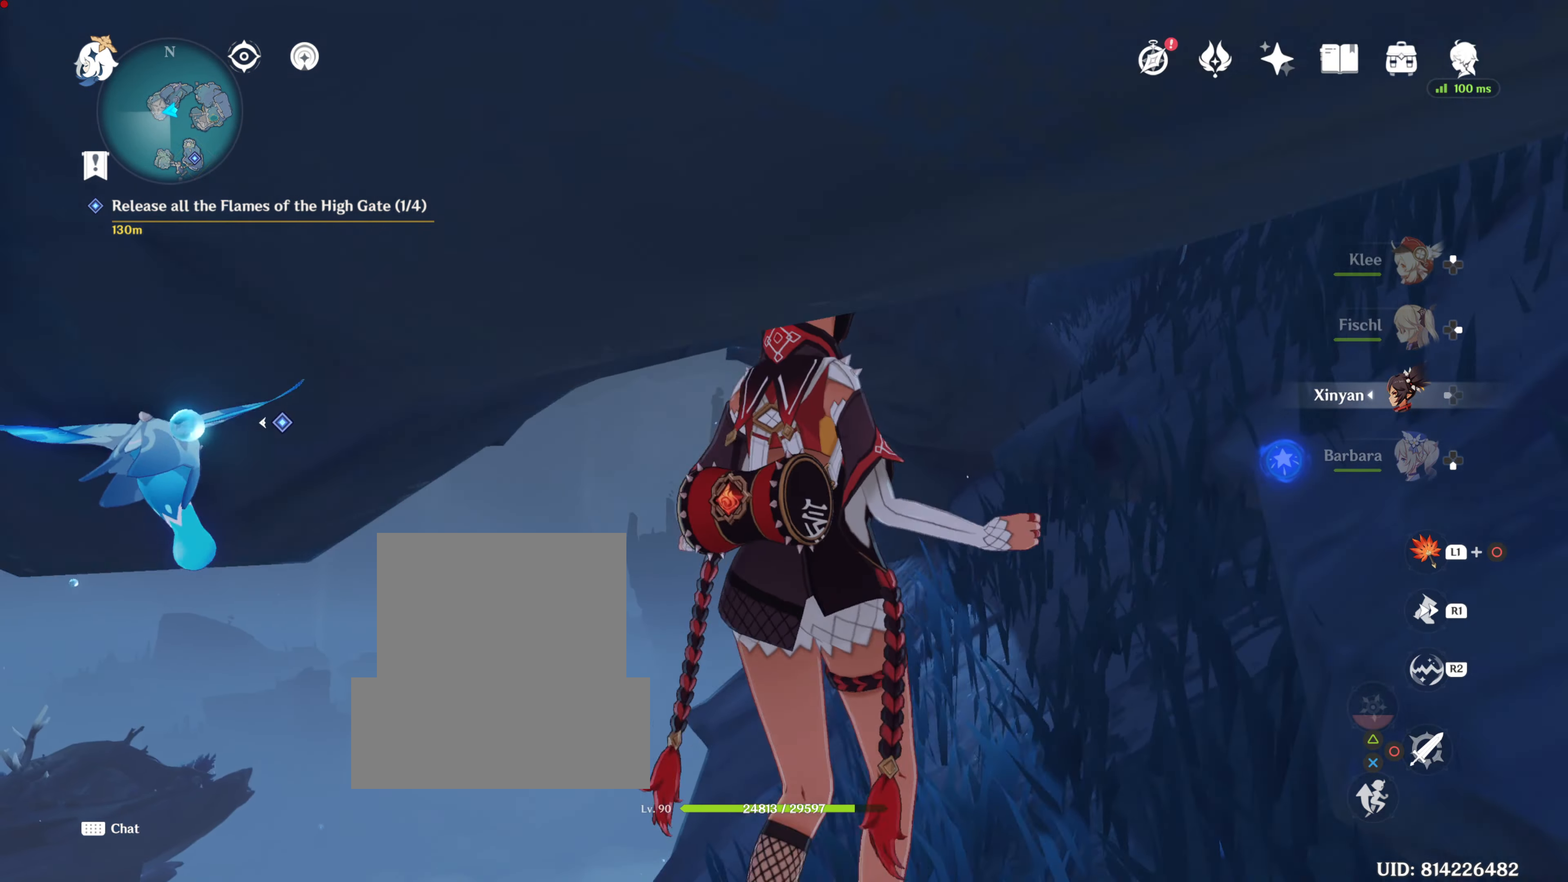
{"buttons": [], "left_stick": "up-right", "right_stick": "right", "events": [[84, "CROSS", "down"], [201, "CROSS", "up"], [267, "left_stick", "up-right"], [451, "right_stick", "right"]]}
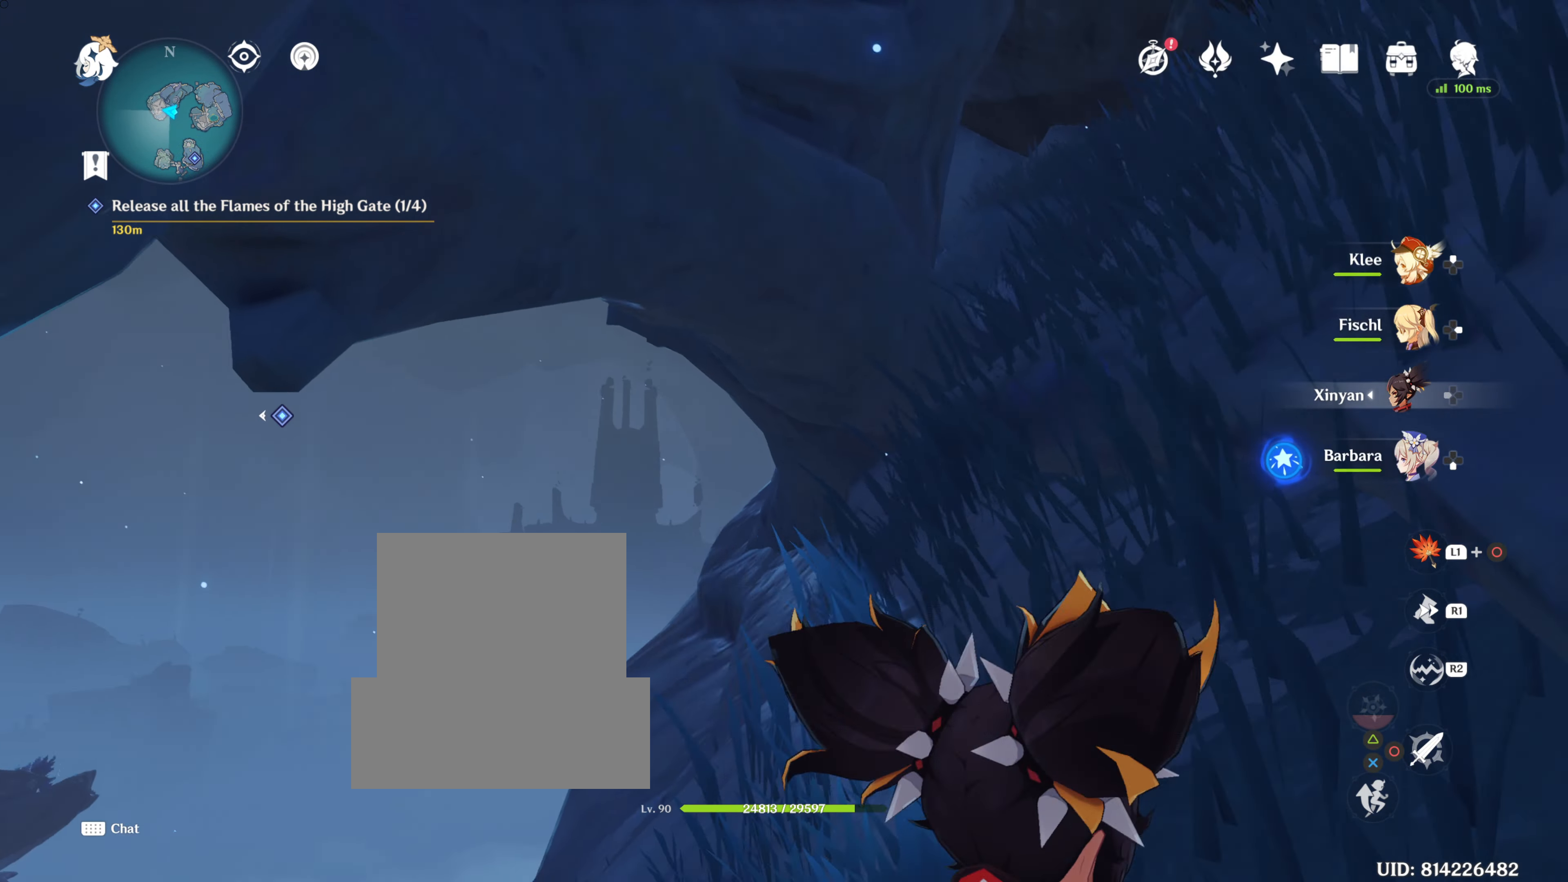
{"buttons": [], "left_stick": "up", "right_stick": "center", "events": [[133, "left_stick", "up"], [317, "right_stick", "center"]]}
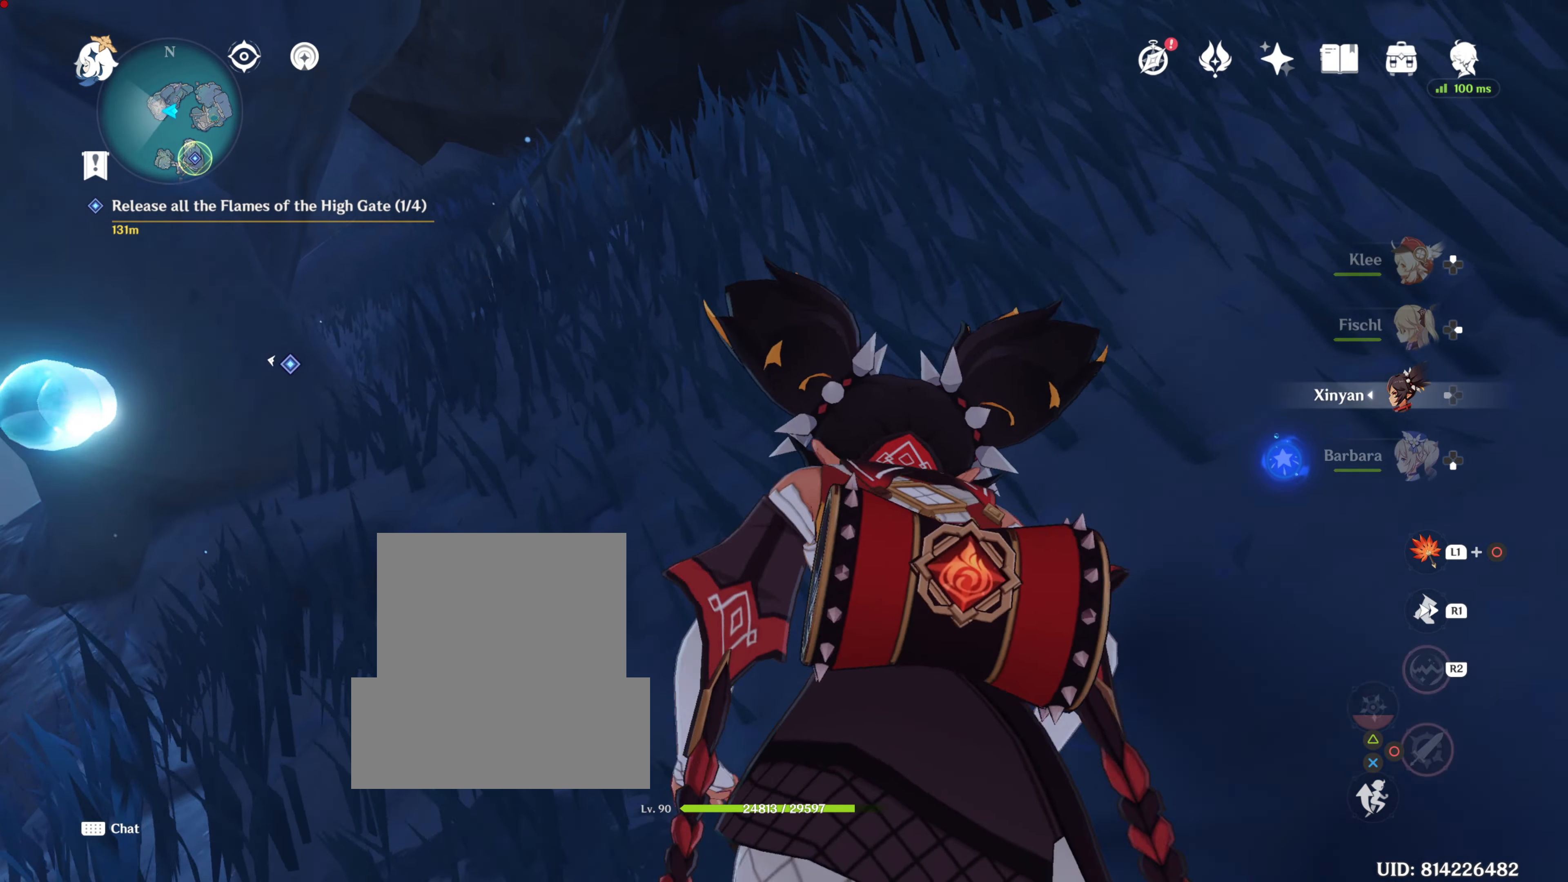
{"buttons": [], "left_stick": "up", "right_stick": "center", "events": [[201, "right_stick", "down"], [251, "right_stick", "down-left"], [384, "right_stick", "center"]]}
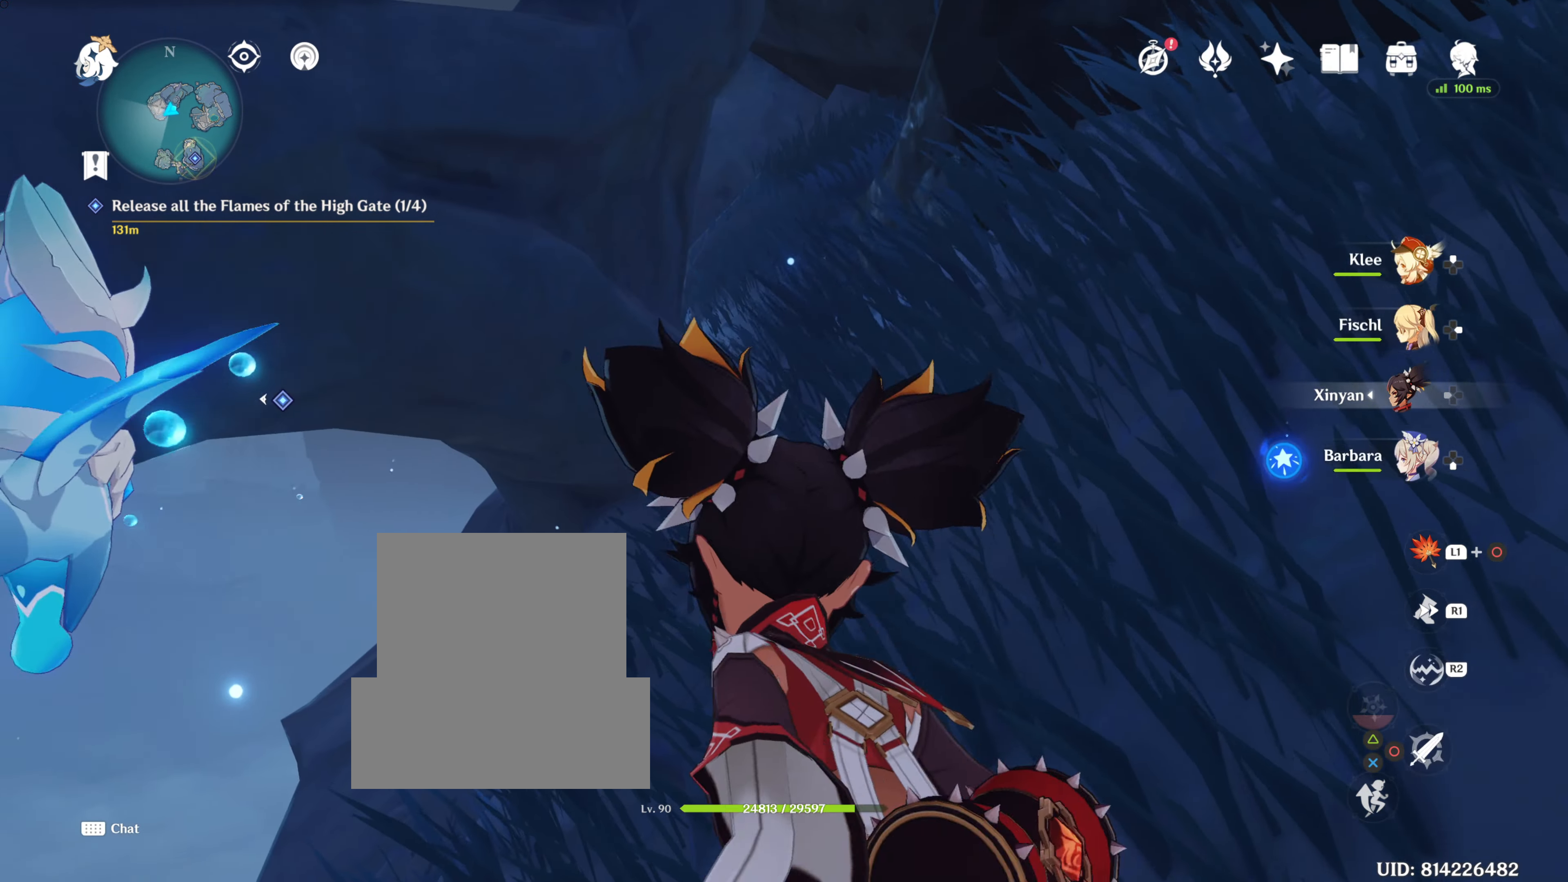
{"buttons": [], "left_stick": "up", "right_stick": "center", "events": []}
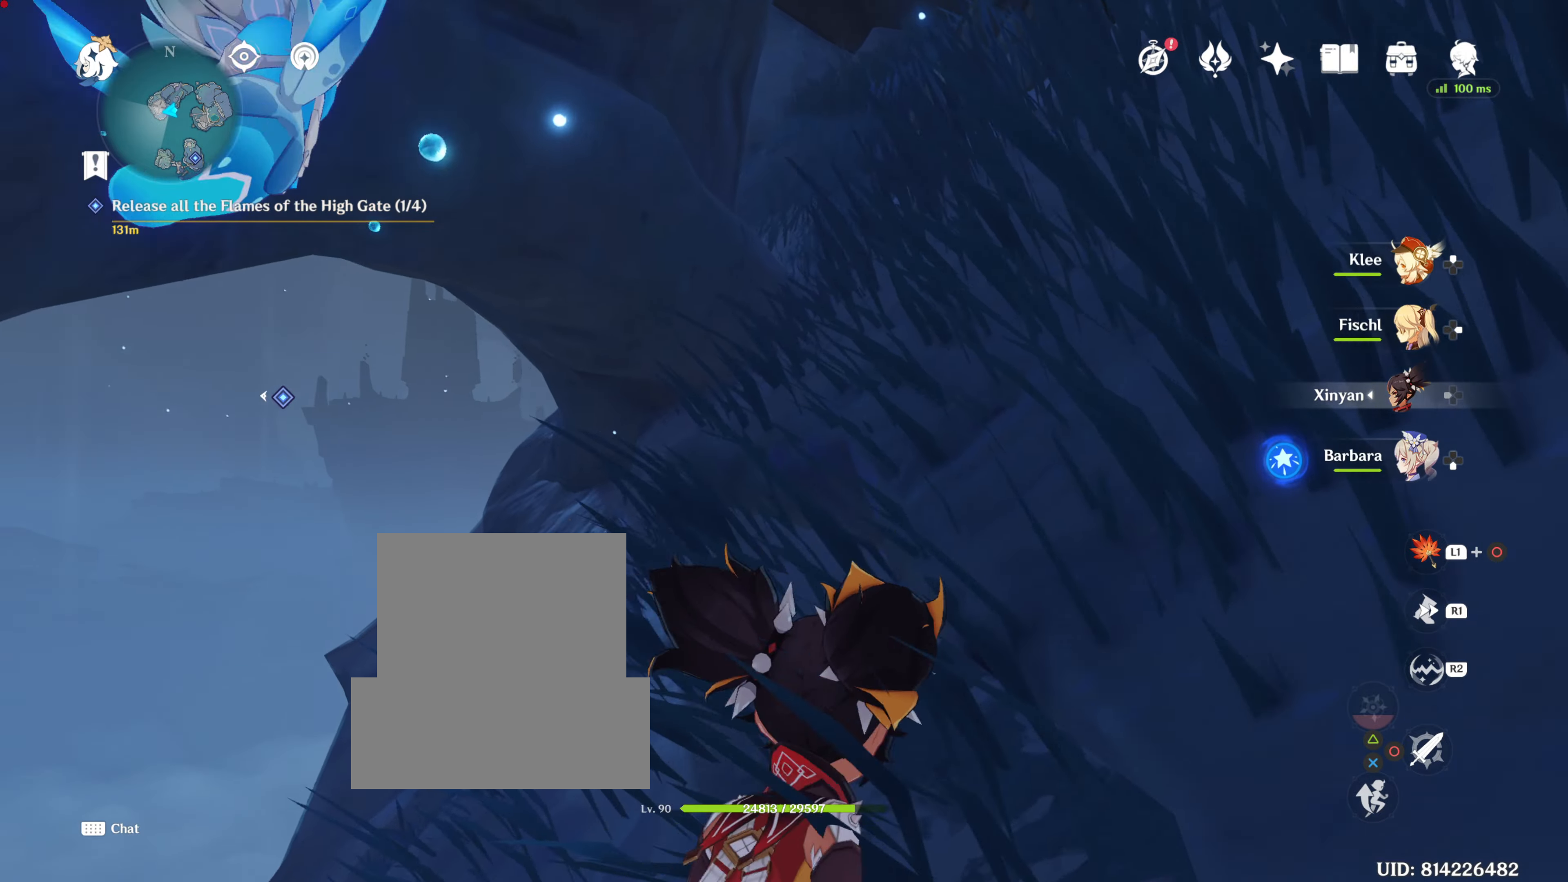
{"buttons": ["CROSS"], "left_stick": "up", "right_stick": "center", "events": [[317, "CROSS", "down"], [417, "CROSS", "up"], [500, "CROSS", "down"]]}
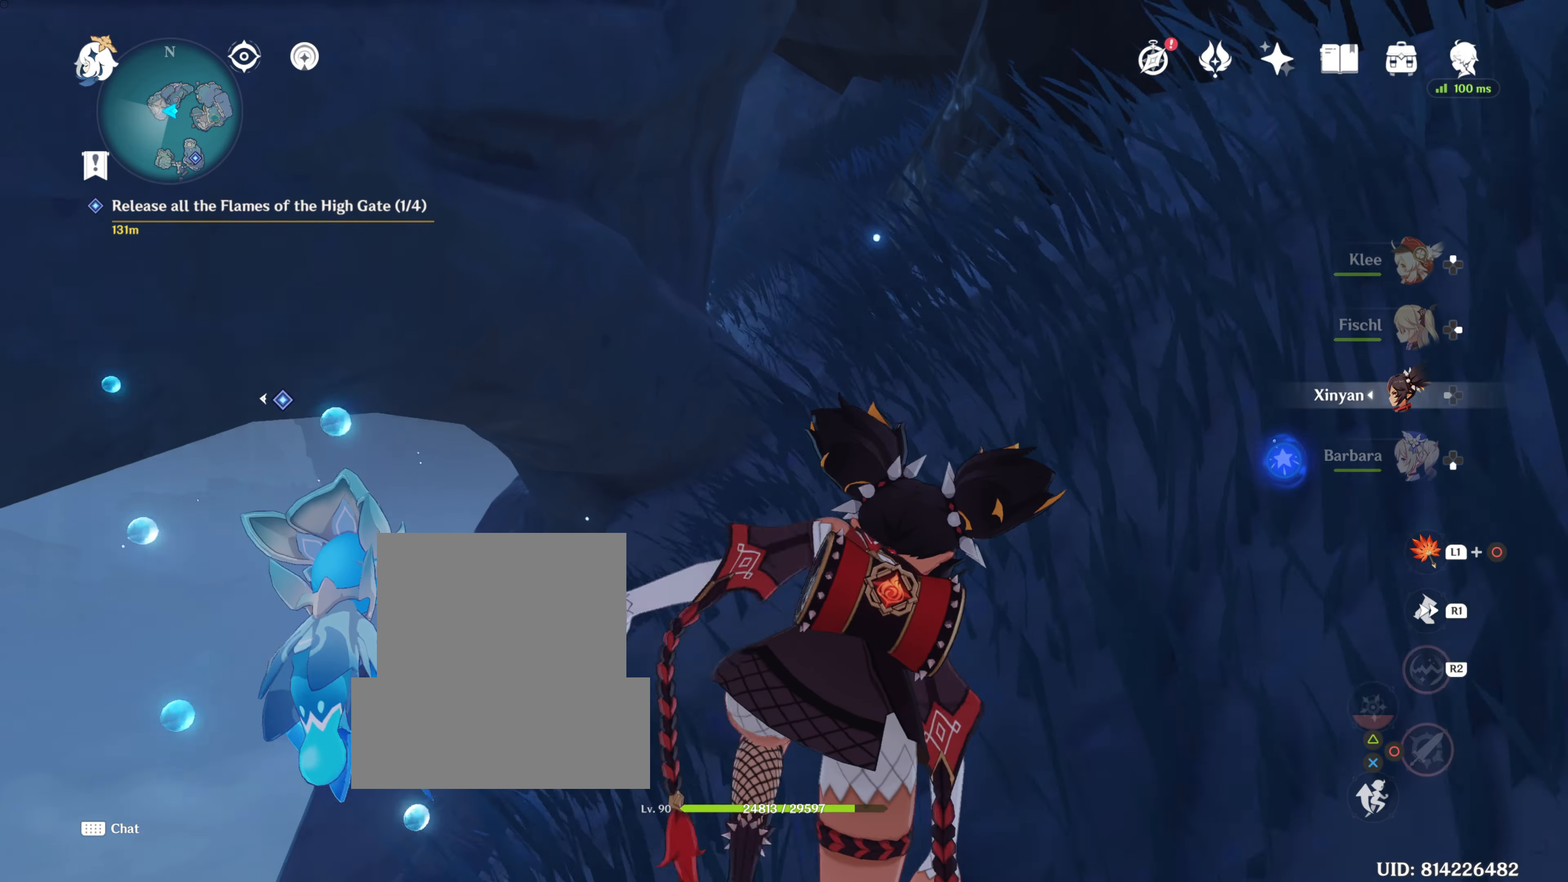
{"buttons": [], "left_stick": "up", "right_stick": "center", "events": [[134, "CROSS", "up"]]}
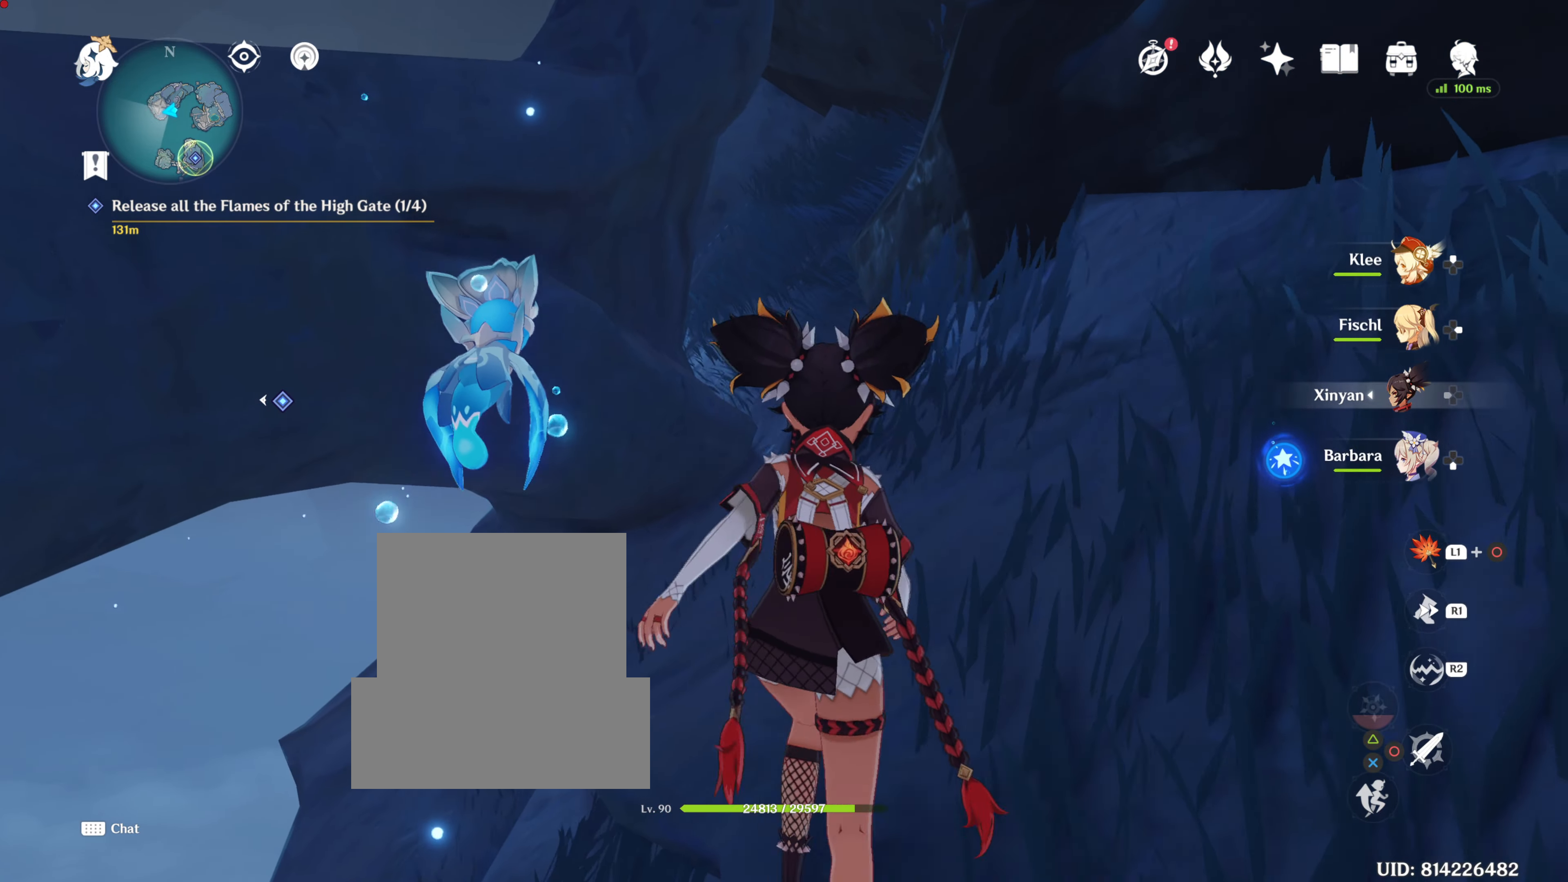
{"buttons": [], "left_stick": "up", "right_stick": "center", "events": []}
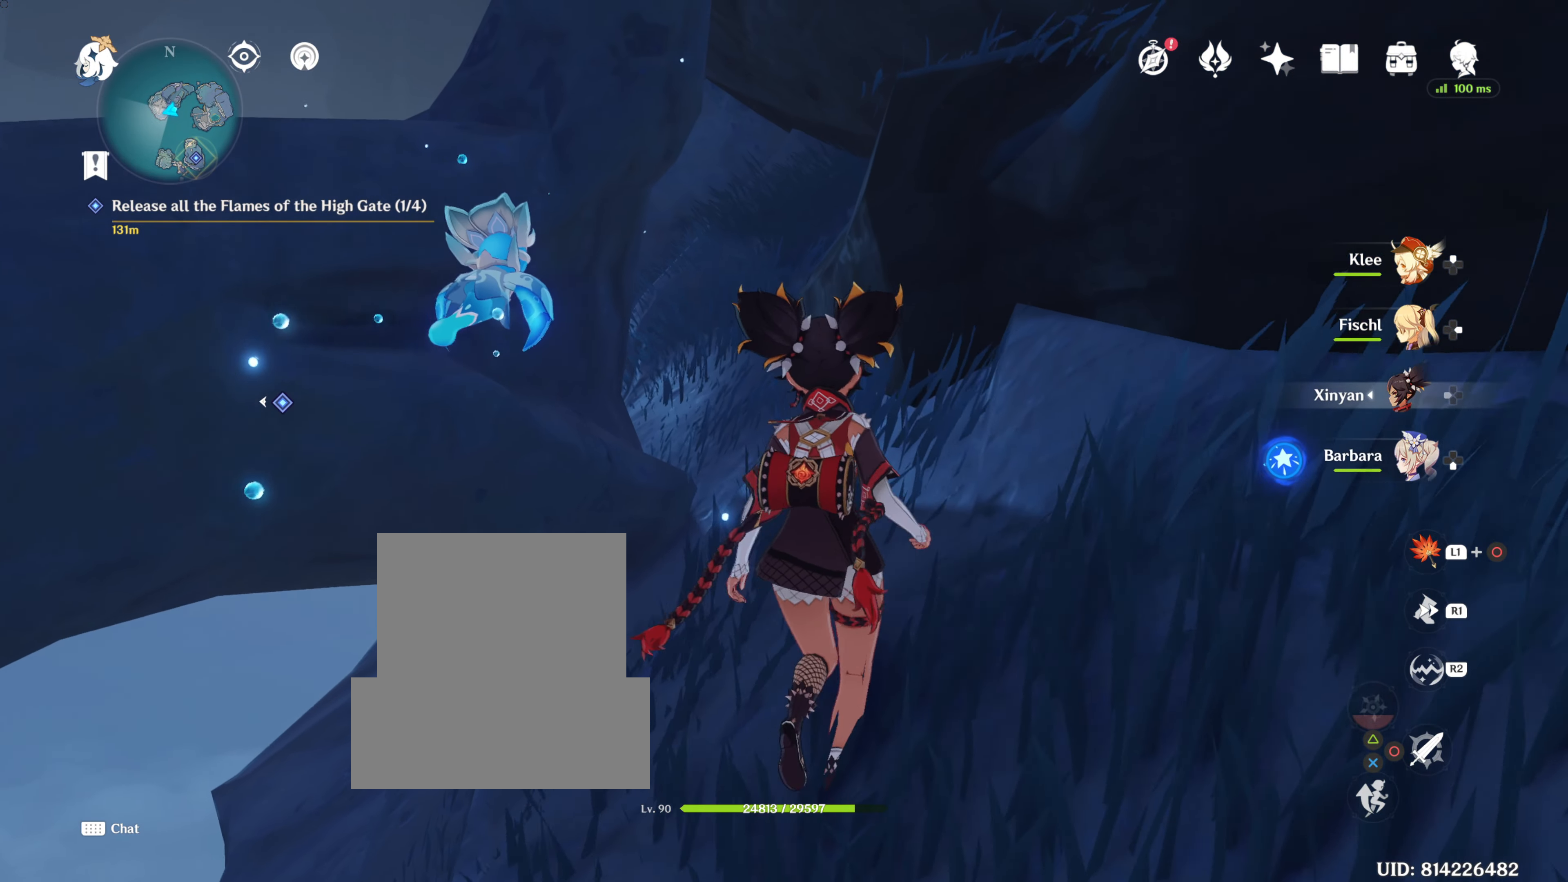
{"buttons": [], "left_stick": "up-left", "right_stick": "center", "events": [[117, "left_stick", "up-left"], [150, "CROSS", "down"], [267, "CROSS", "up"], [367, "CROSS", "down"], [501, "CROSS", "up"]]}
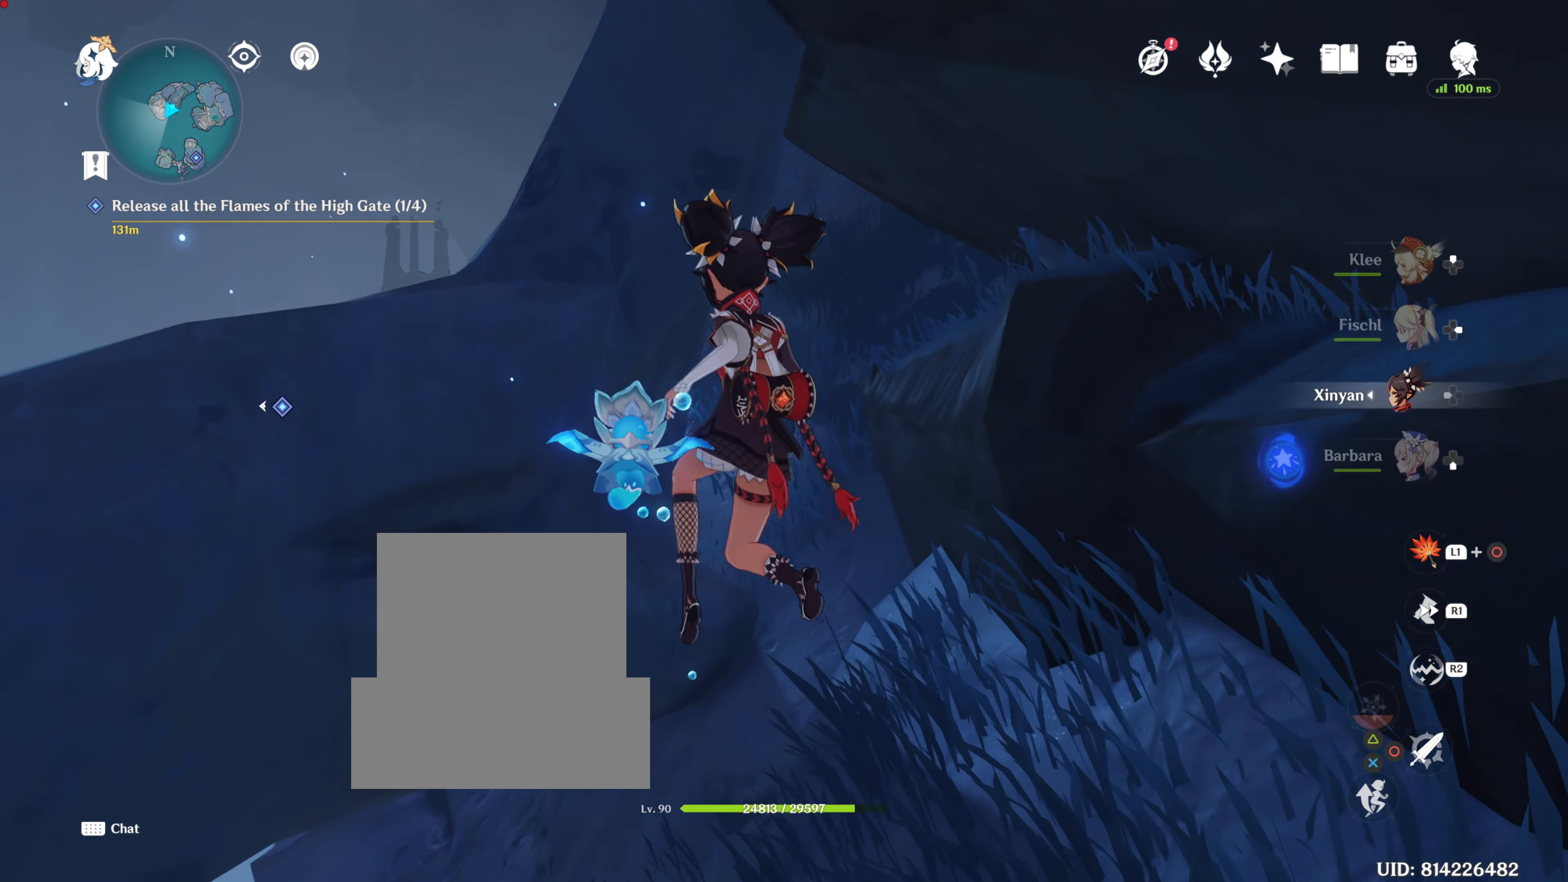
{"buttons": ["CROSS"], "left_stick": "up", "right_stick": "center", "events": [[133, "CROSS", "down"], [200, "CROSS", "up"], [250, "CROSS", "down"], [333, "left_stick", "up"], [367, "CROSS", "up"], [467, "CROSS", "down"]]}
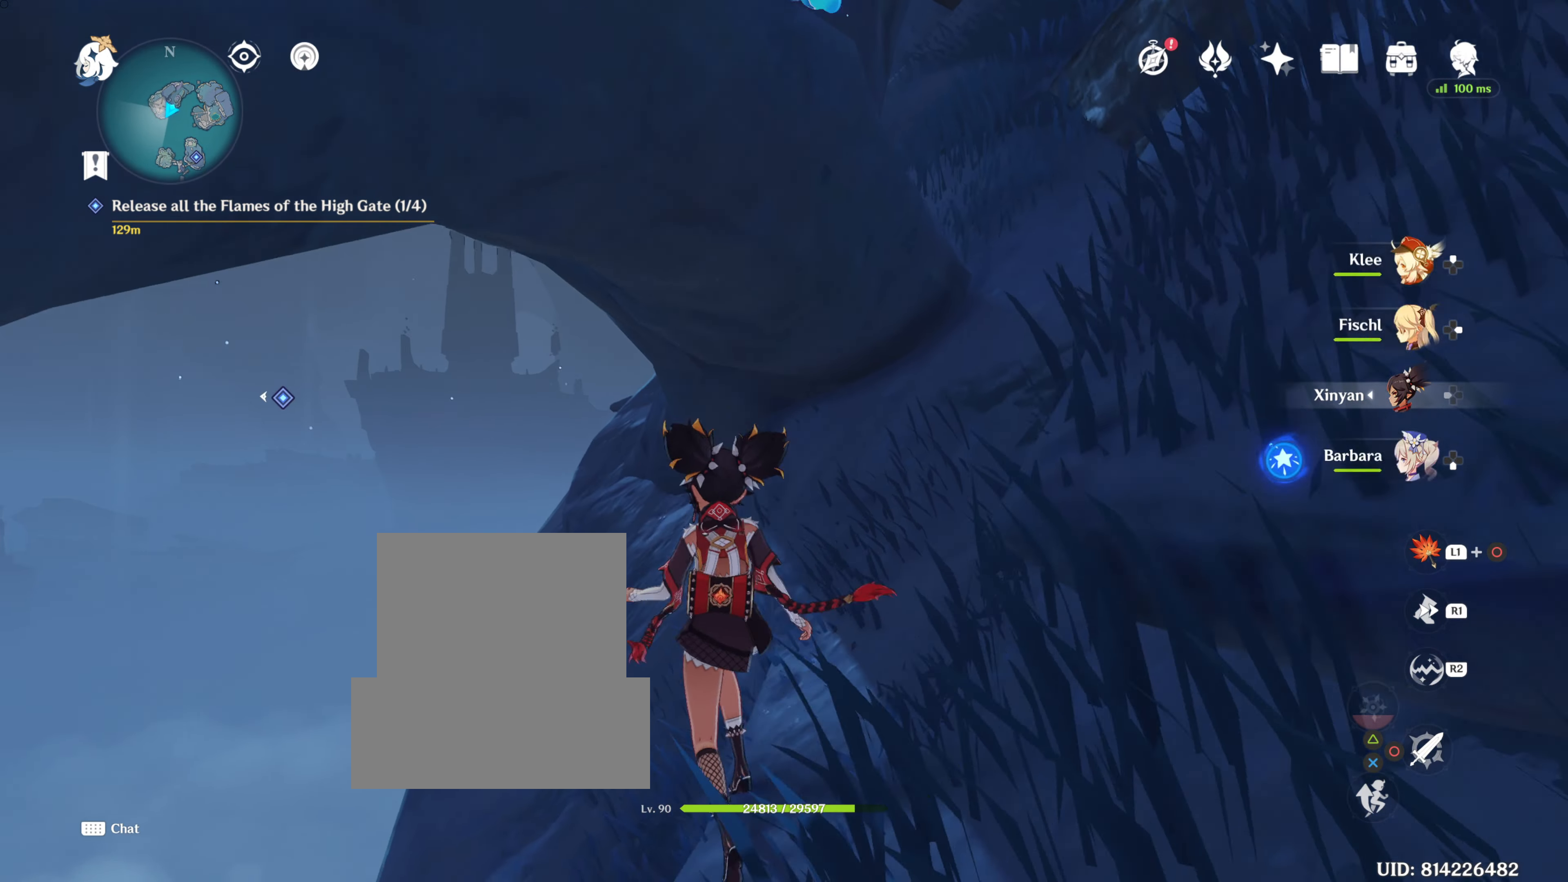
{"buttons": [], "left_stick": "up-right", "right_stick": "center", "events": [[67, "CROSS", "up"], [100, "left_stick", "up-right"]]}
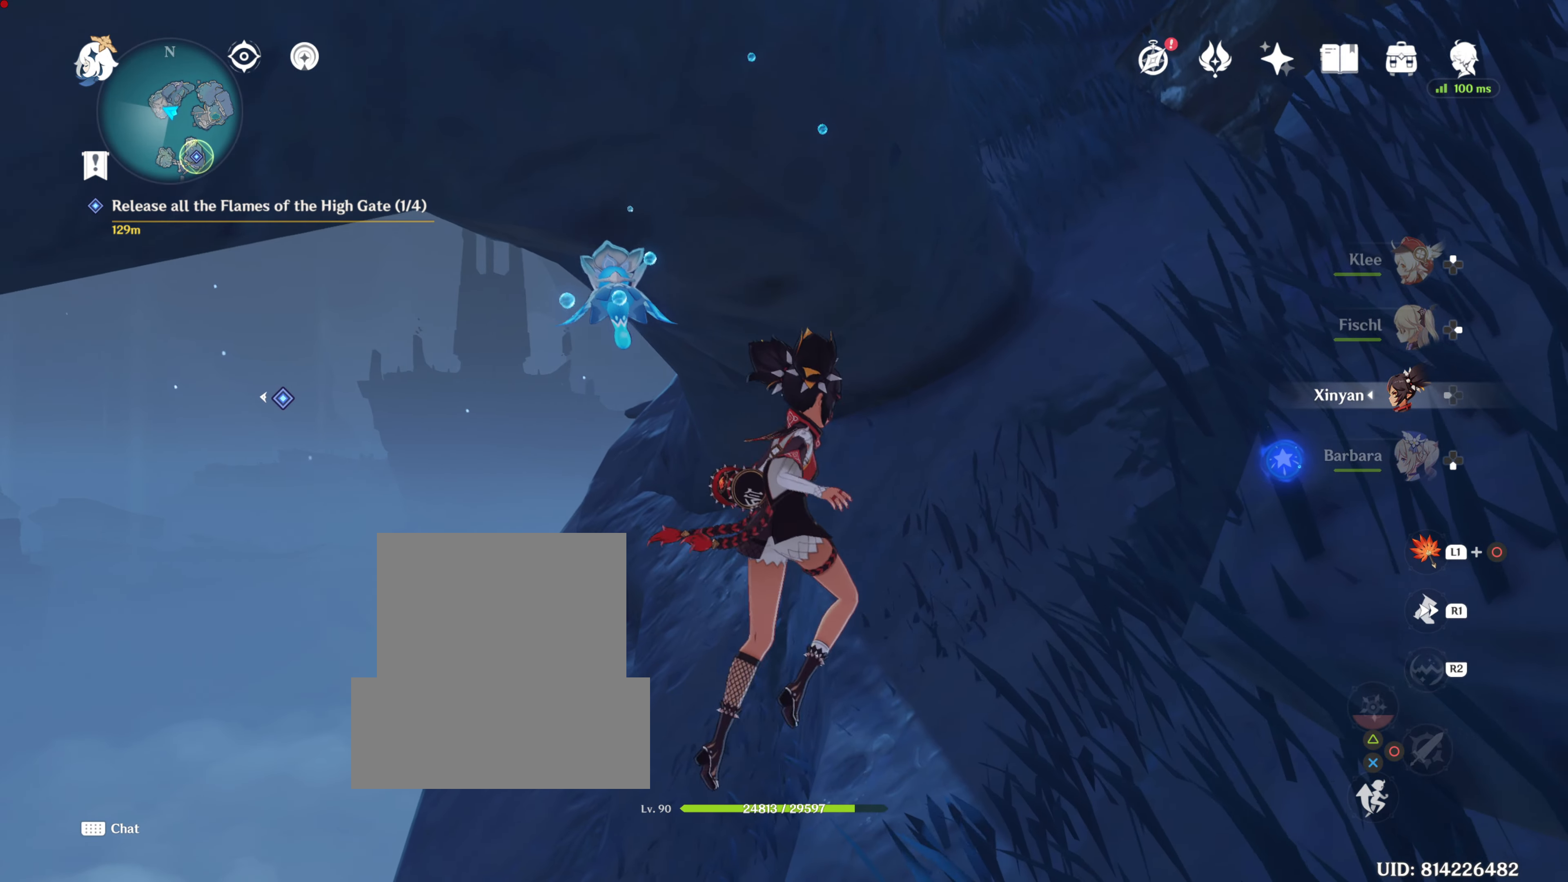
{"buttons": [], "left_stick": "up-right", "right_stick": "center", "events": []}
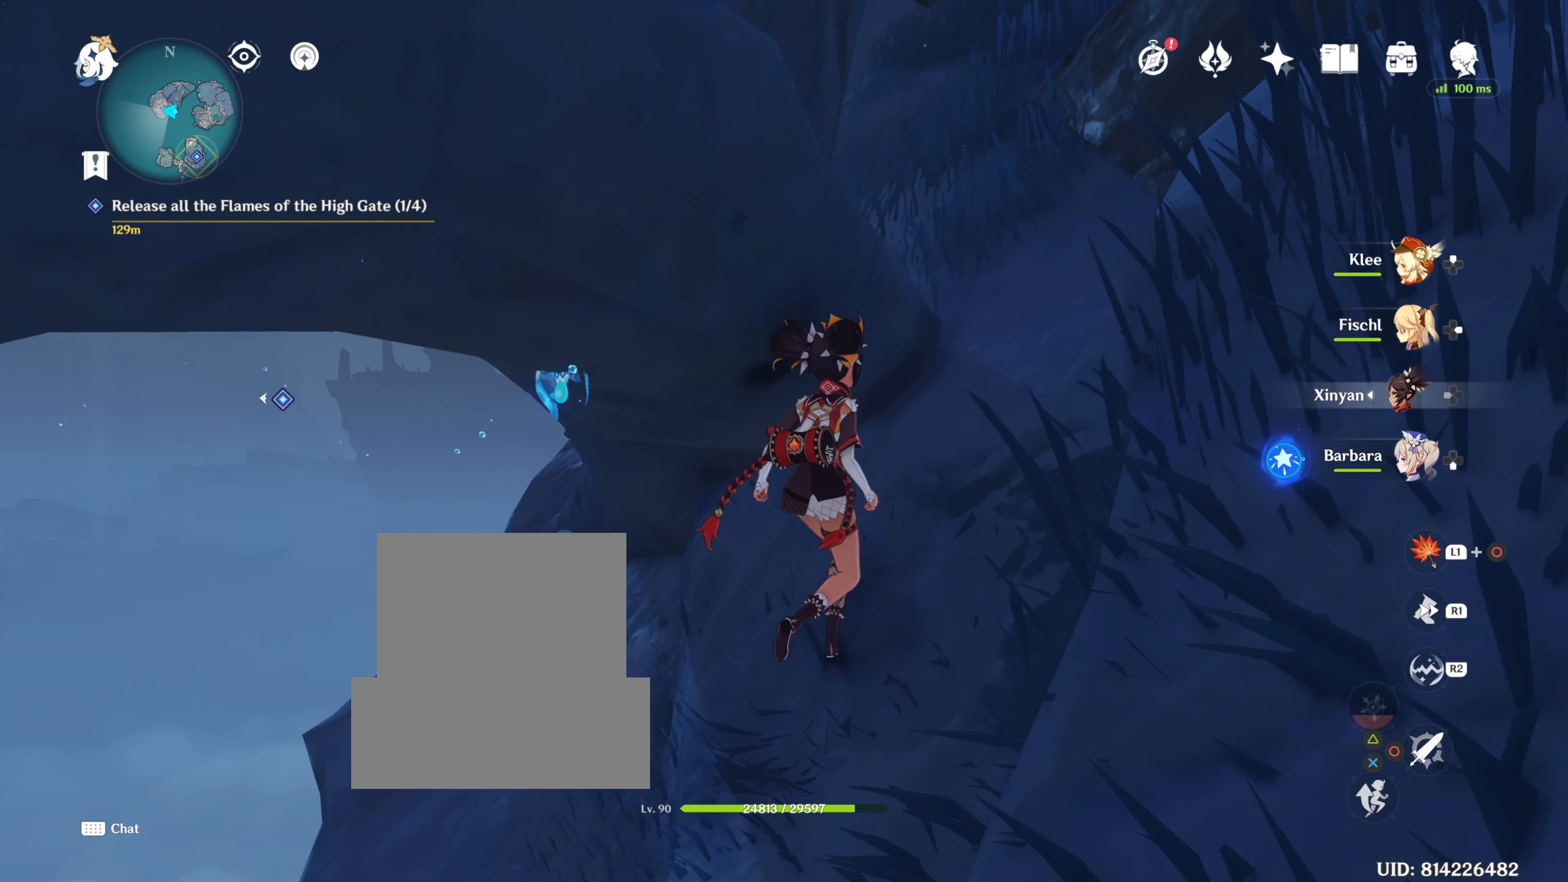
{"buttons": [], "left_stick": "up", "right_stick": "left", "events": [[17, "left_stick", "up"], [151, "right_stick", "left"]]}